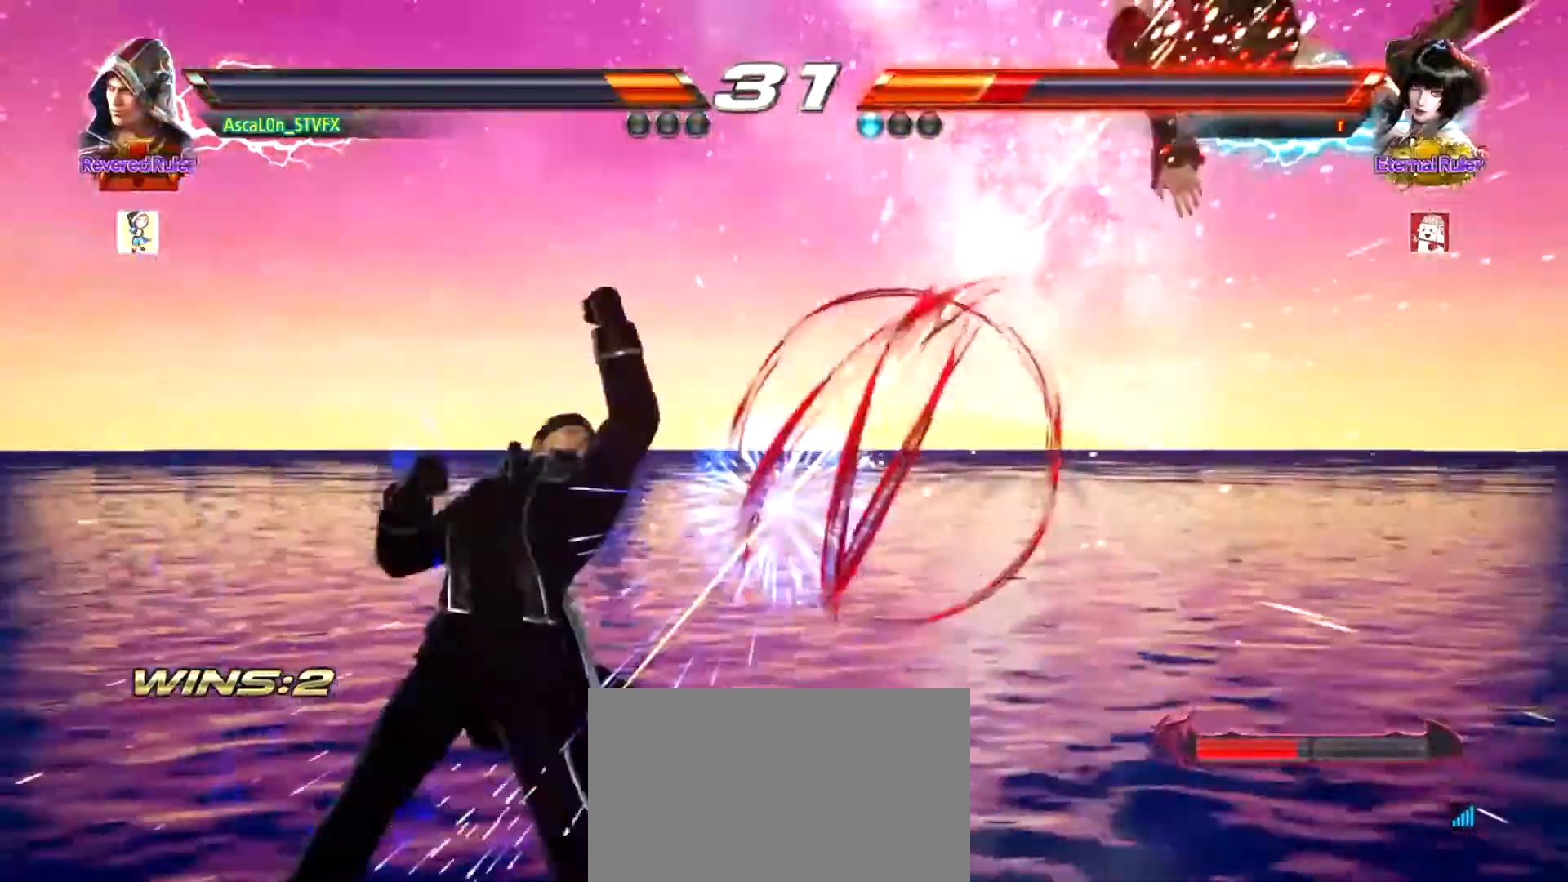
Gameplay with a controller (arcade stick); each line is a JSON object with the inputs held at the frame after it. "events" lists button and stick changes between this image and that frame as [ms after this image, input, new state], when the widget could be followed in between. Not read: L3 R3.
{"buttons": [], "left_stick": "center", "events": [[434, "CROSS", "up"], [434, "SQUARE", "down"], [434, "left_stick", "center"], [484, "SQUARE", "up"]]}
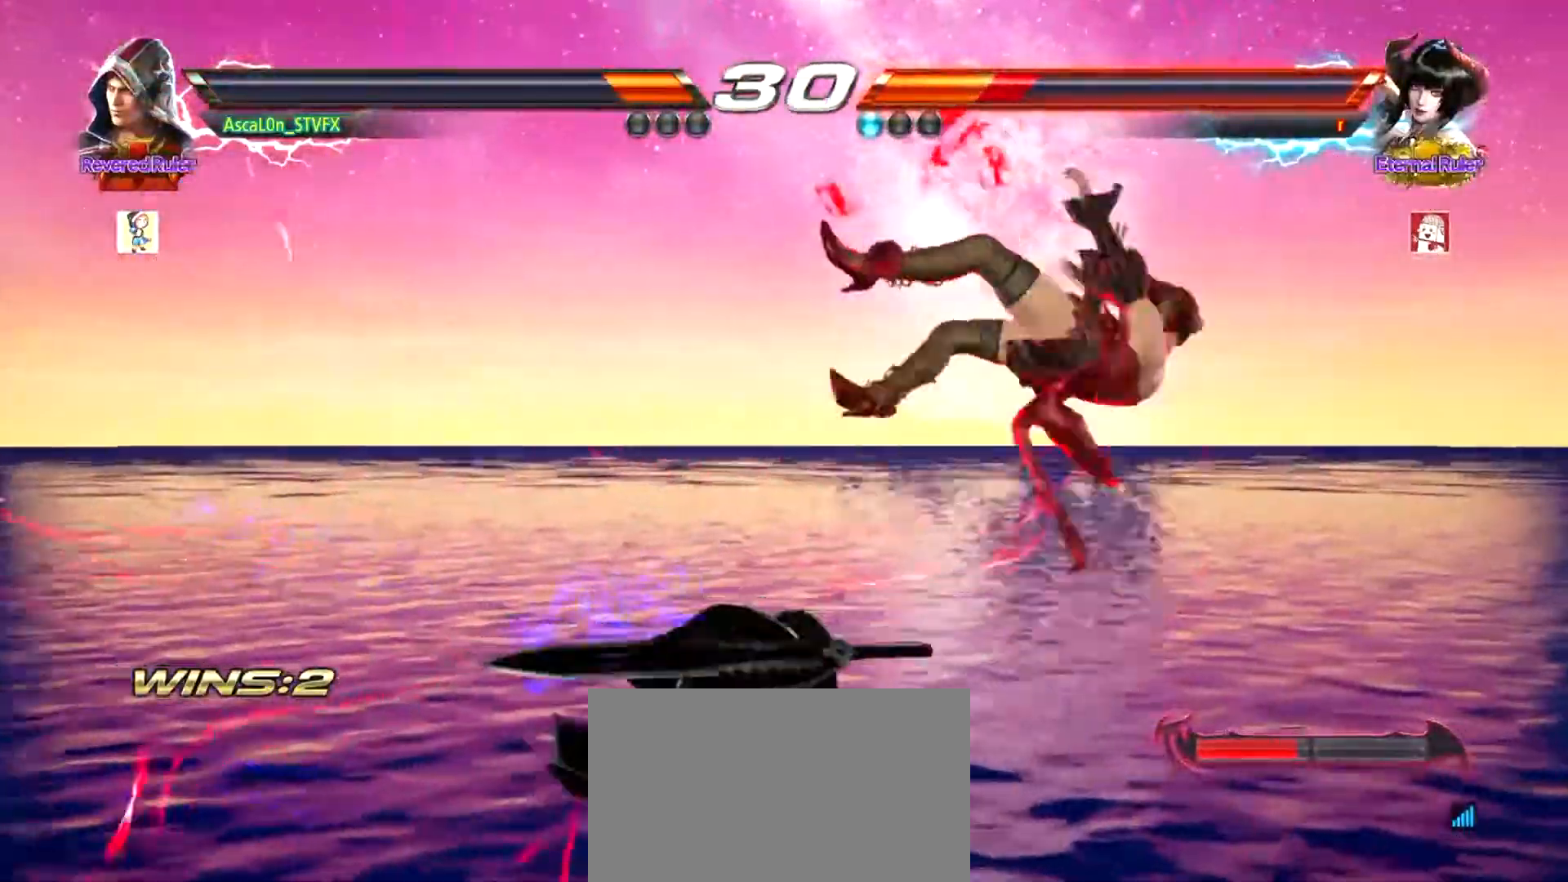
{"buttons": ["SQUARE"], "left_stick": "down-right", "events": [[467, "left_stick", "down-right"], [501, "SQUARE", "down"]]}
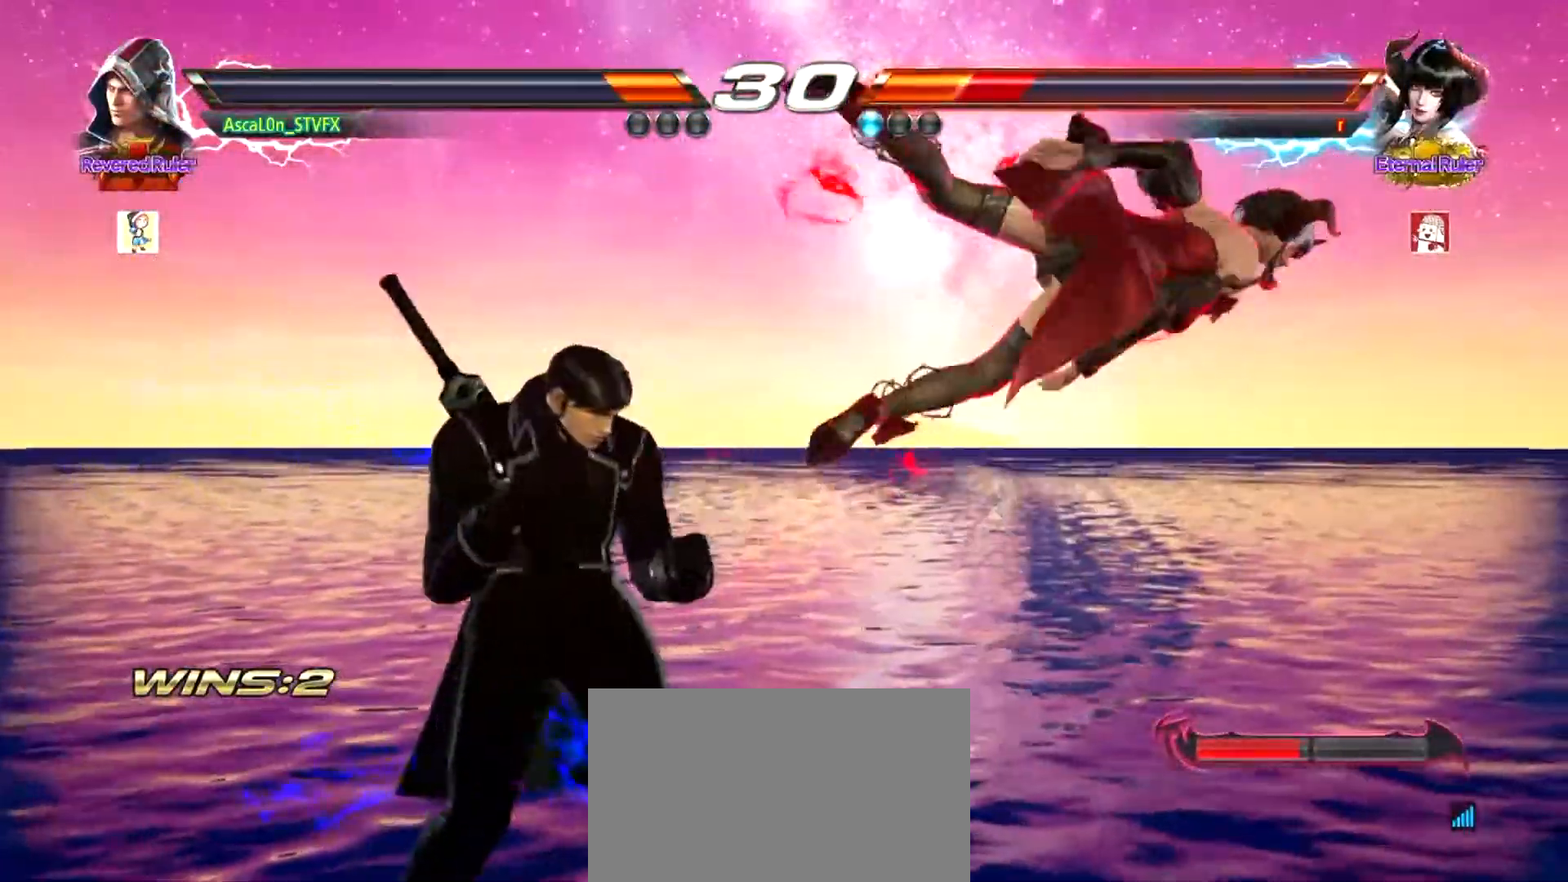
{"buttons": [], "left_stick": "left", "events": [[117, "TRIANGLE", "down"], [150, "SQUARE", "up"], [150, "left_stick", "center"], [217, "left_stick", "left"], [250, "SQUARE", "down"], [250, "TRIANGLE", "up"], [300, "SQUARE", "up"], [400, "SQUARE", "down"], [450, "SQUARE", "up"]]}
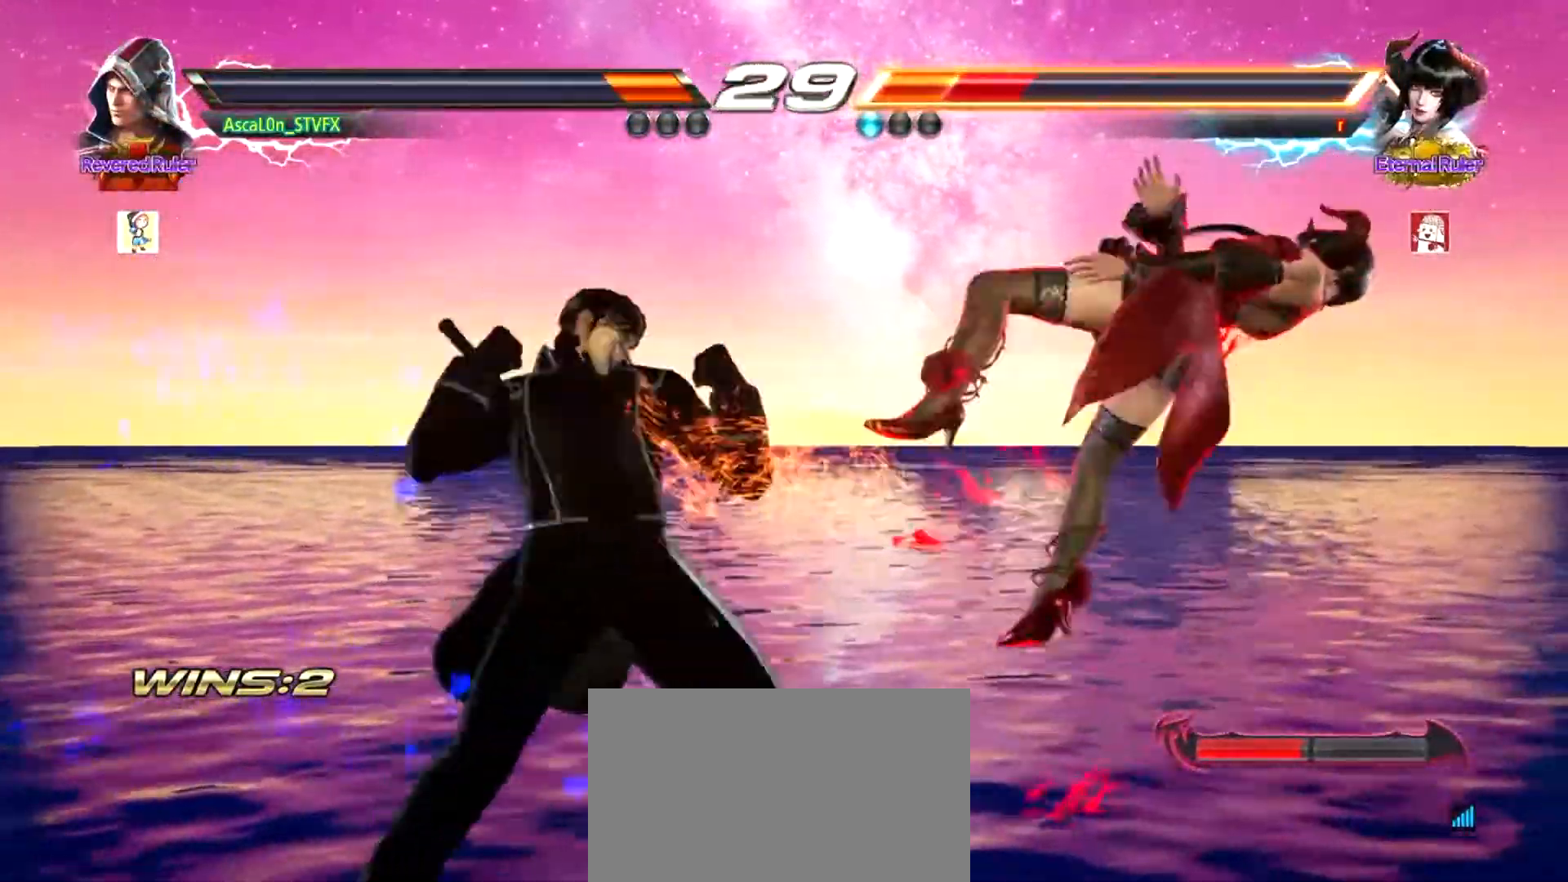
{"buttons": ["CROSS"], "left_stick": "right", "events": [[317, "left_stick", "right"], [351, "CROSS", "down"], [434, "TRIANGLE", "down"], [501, "TRIANGLE", "up"]]}
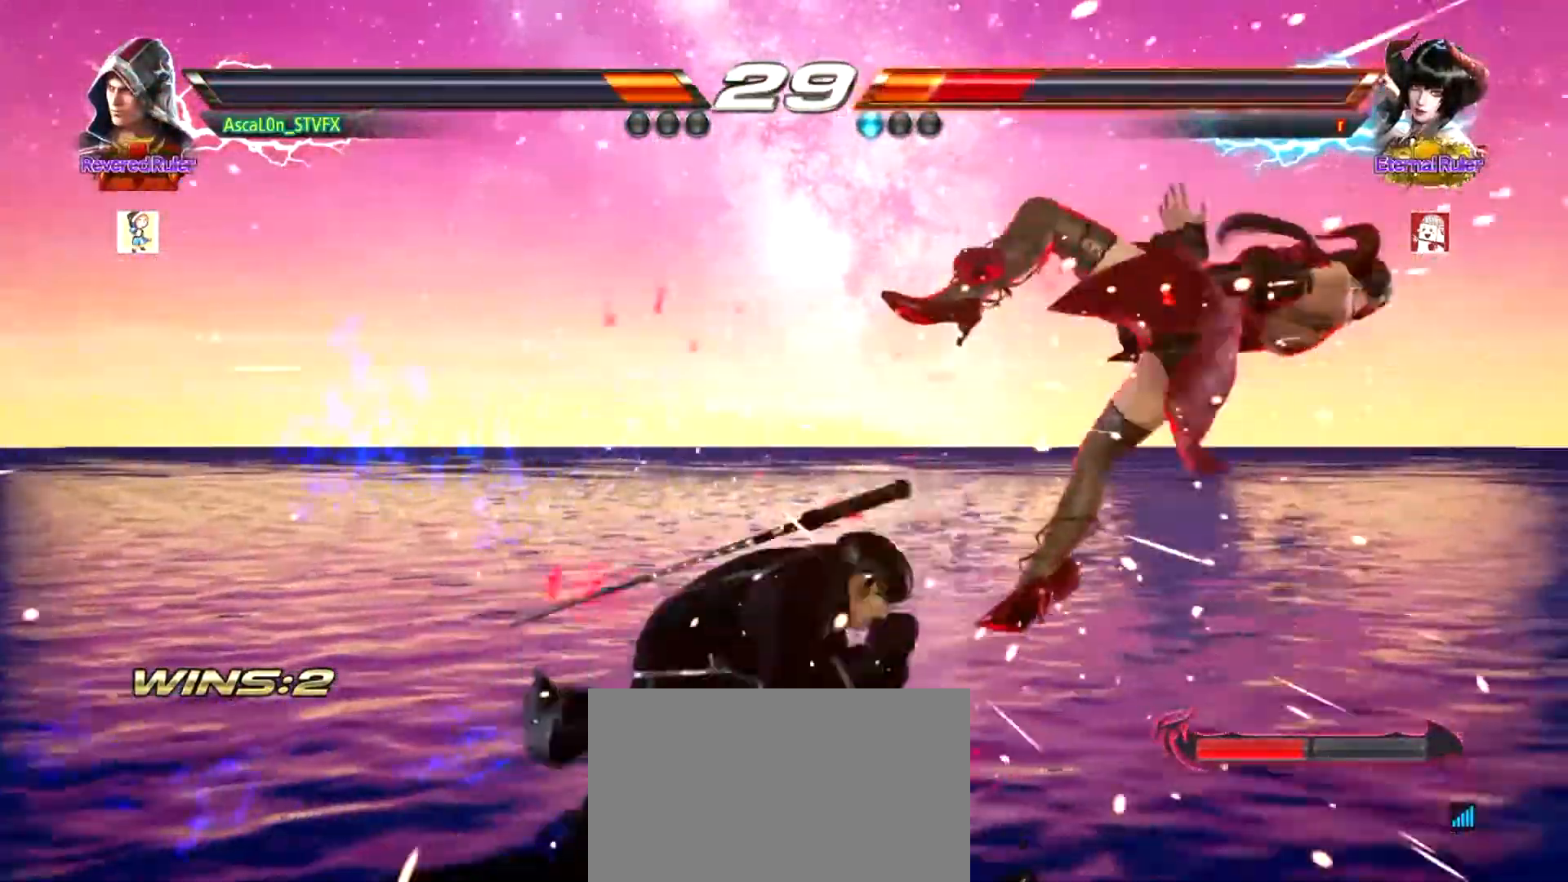
{"buttons": ["CROSS"], "left_stick": "right", "events": []}
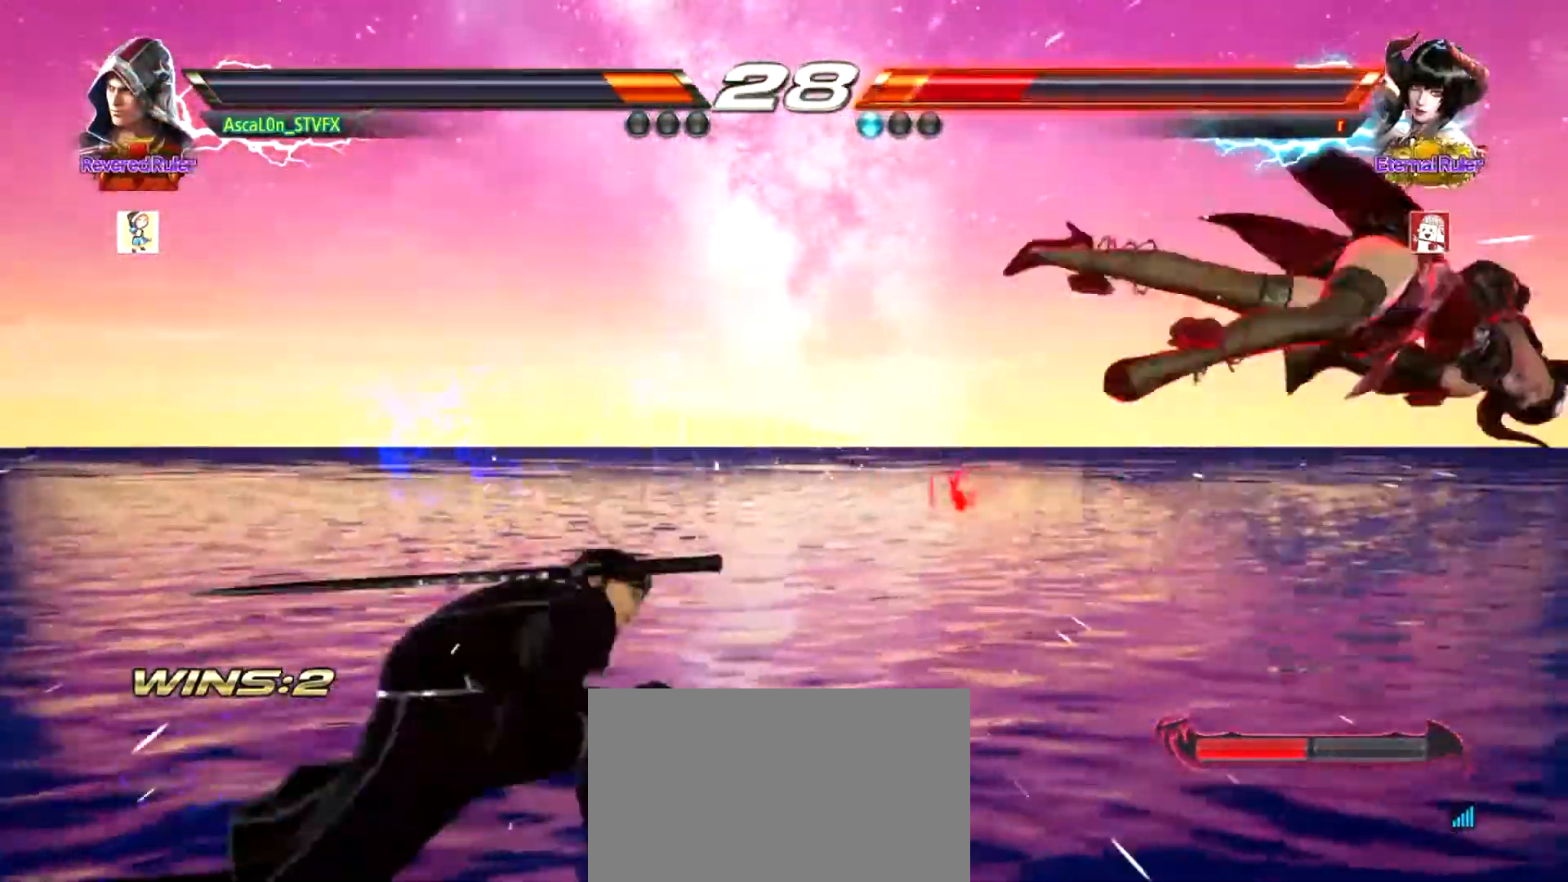
{"buttons": [], "left_stick": "center", "events": [[384, "CROSS", "up"], [384, "left_stick", "center"], [417, "SQUARE", "down"], [467, "SQUARE", "up"]]}
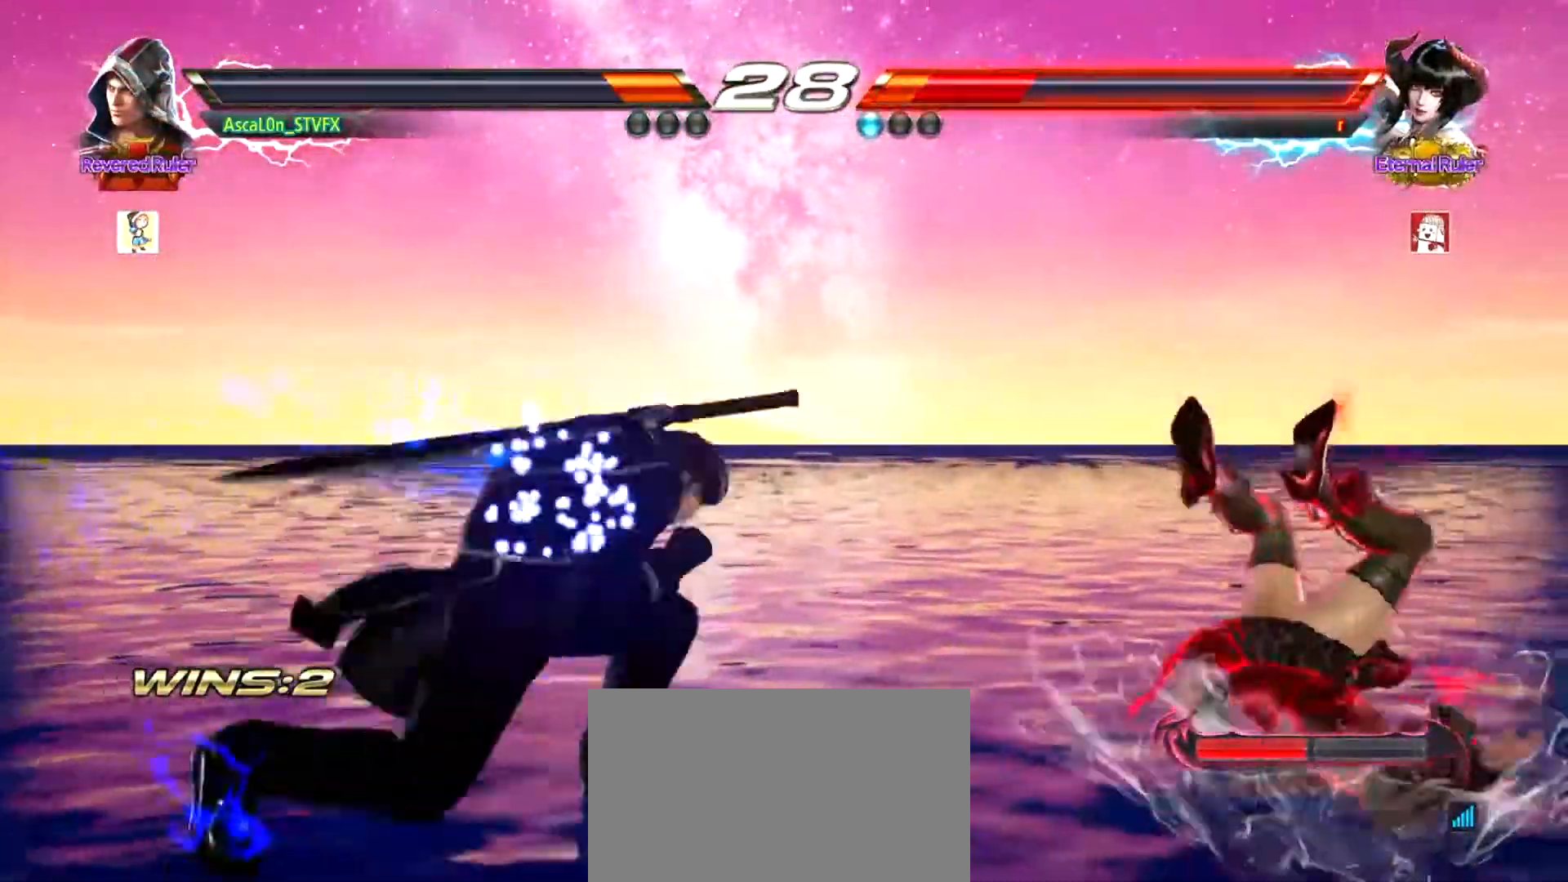
{"buttons": [], "left_stick": "center", "events": []}
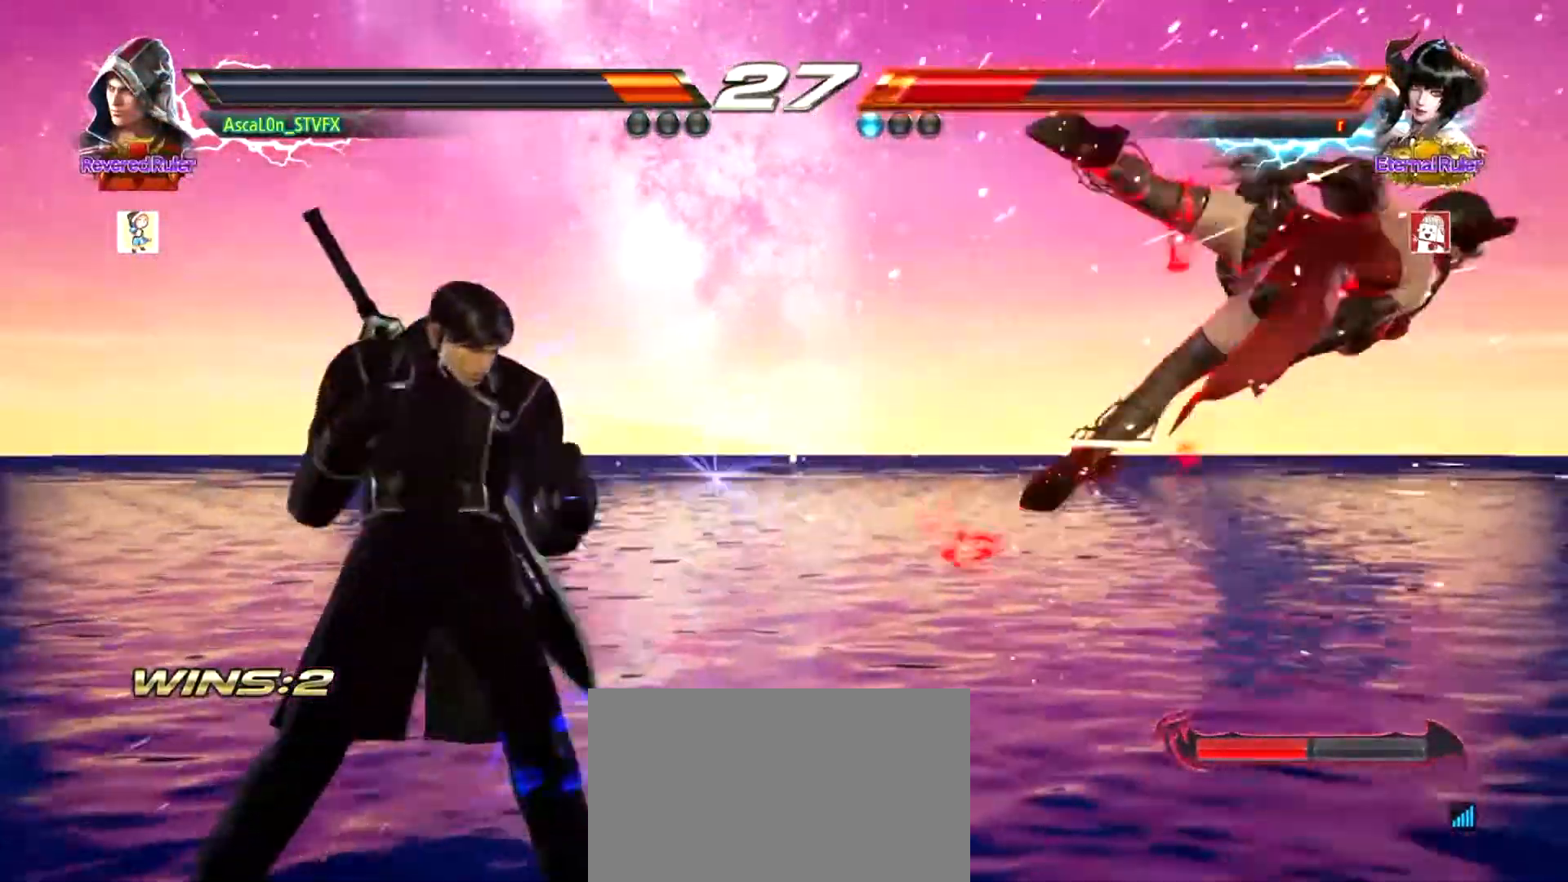
{"buttons": [], "left_stick": "center", "events": []}
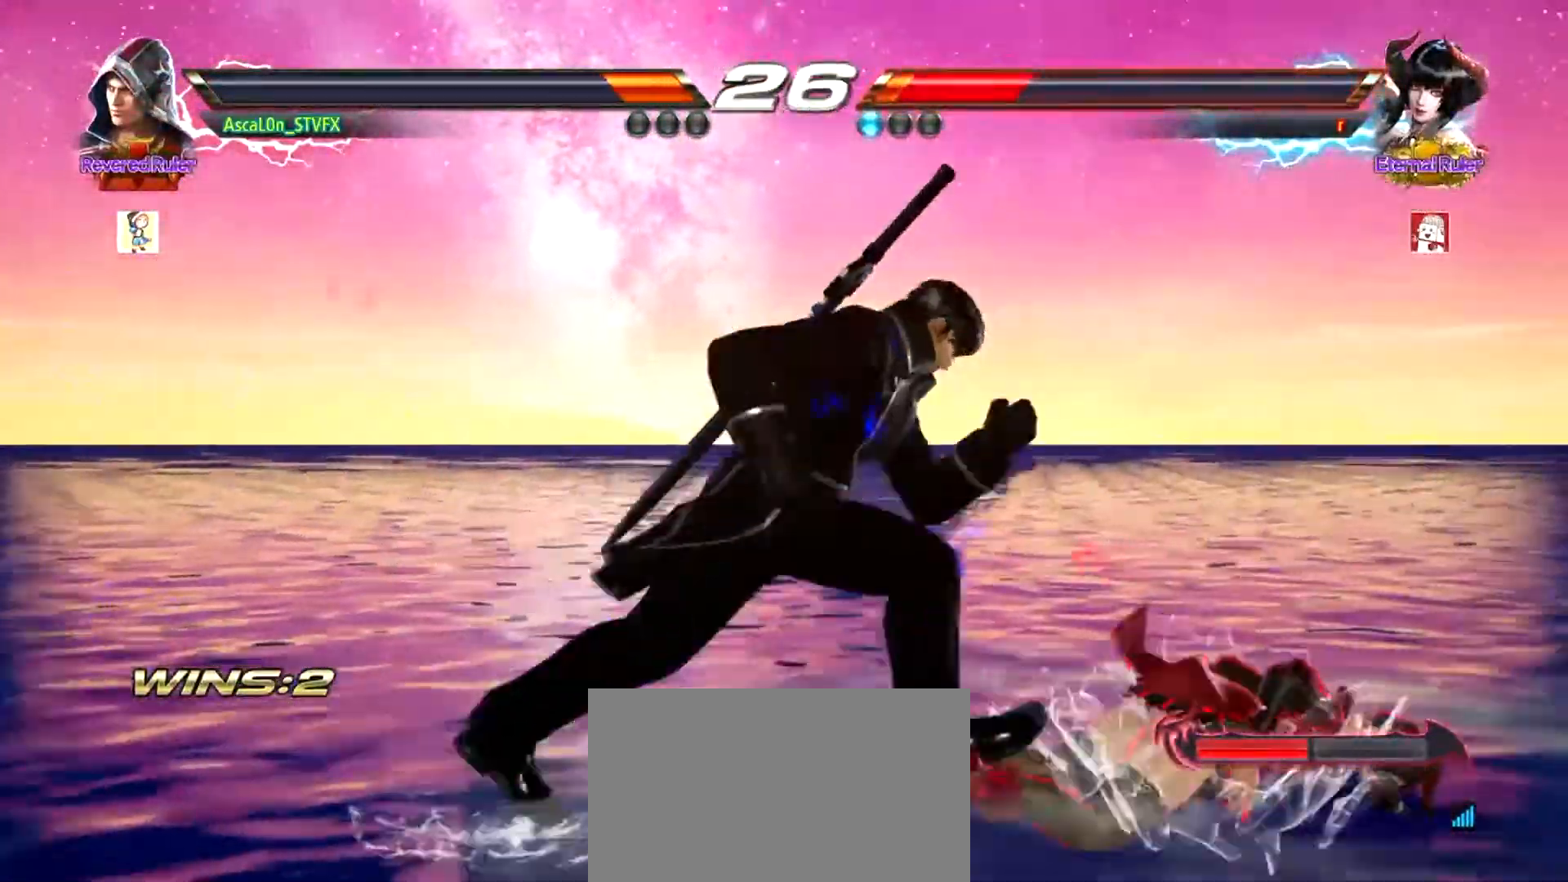
{"buttons": [], "left_stick": "right", "events": [[66, "left_stick", "right"], [117, "left_stick", "center"], [217, "left_stick", "down"], [250, "TRIANGLE", "down"], [333, "left_stick", "right"], [367, "SQUARE", "down"], [400, "TRIANGLE", "up"], [434, "SQUARE", "up"]]}
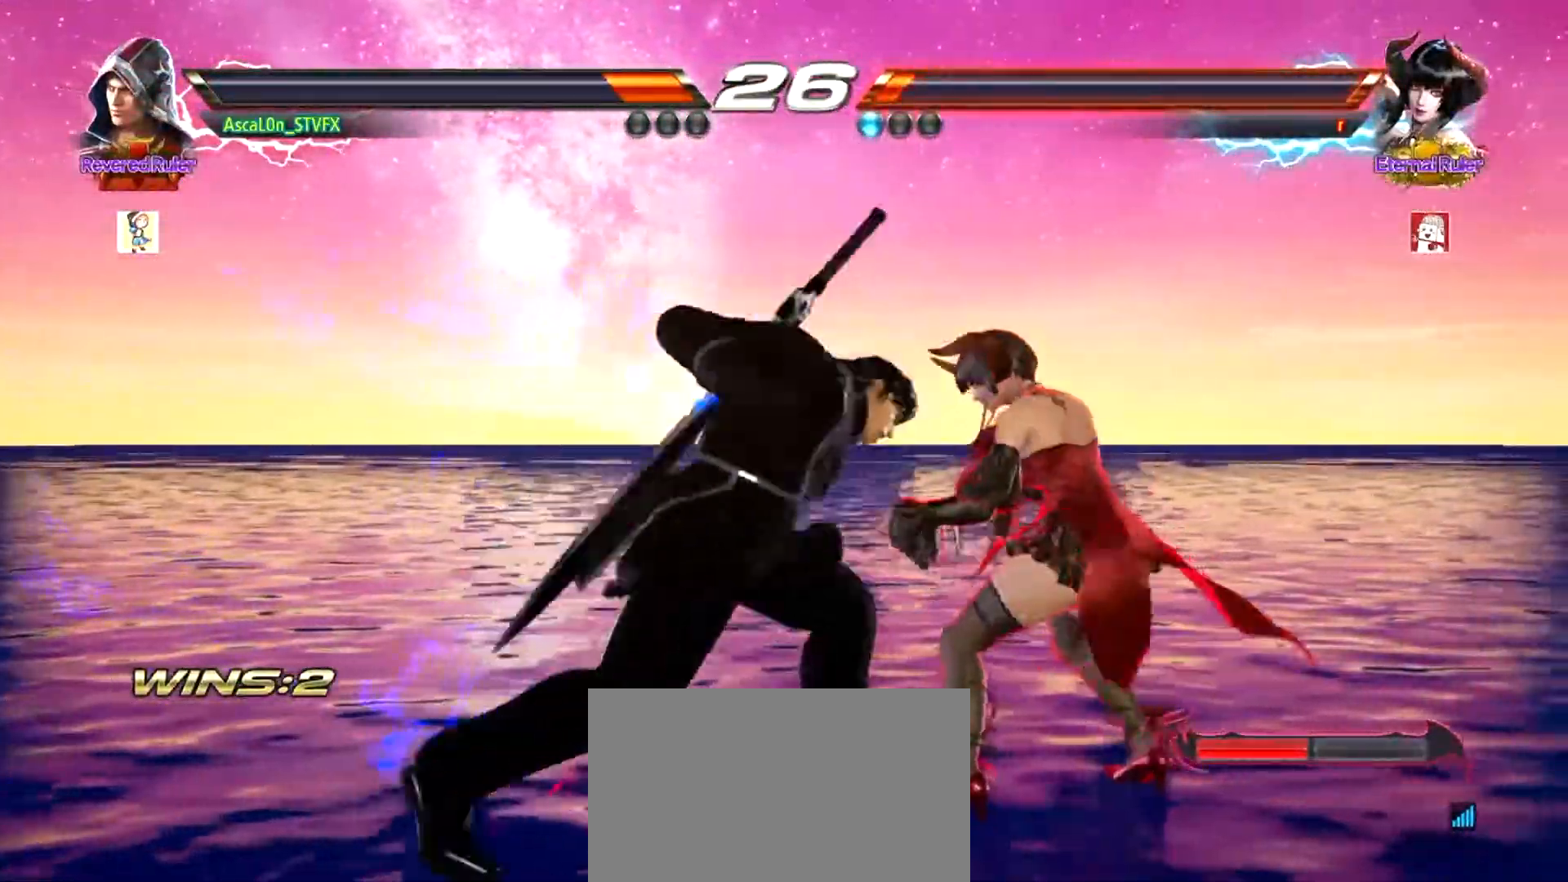
{"buttons": ["CROSS"], "left_stick": "right", "events": [[50, "CROSS", "down"]]}
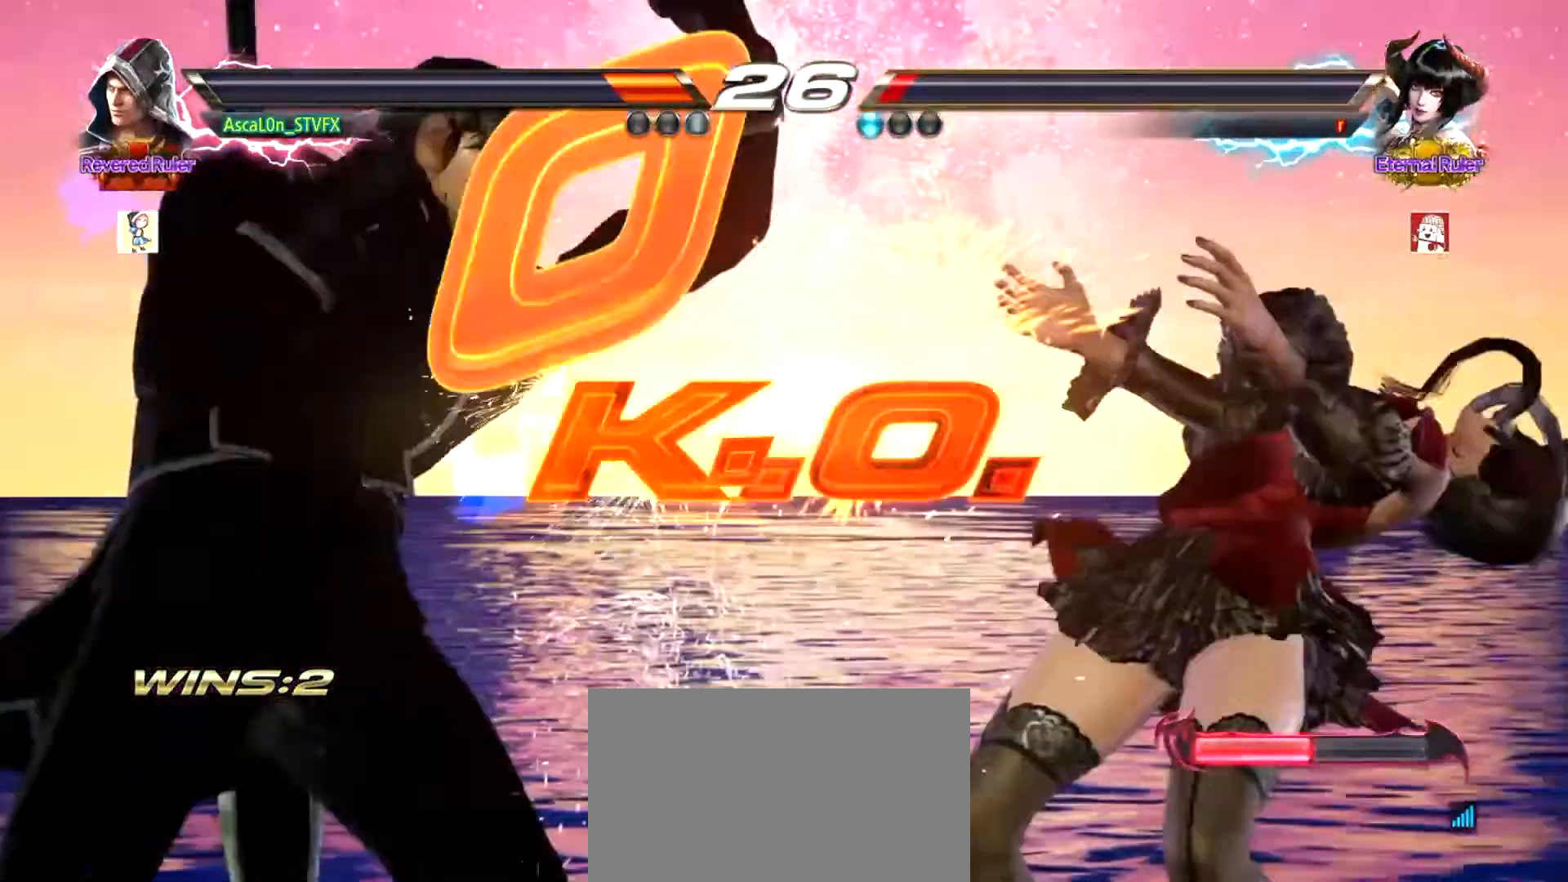
{"buttons": [], "left_stick": "center", "events": [[33, "CROSS", "up"], [67, "left_stick", "down"], [150, "left_stick", "center"]]}
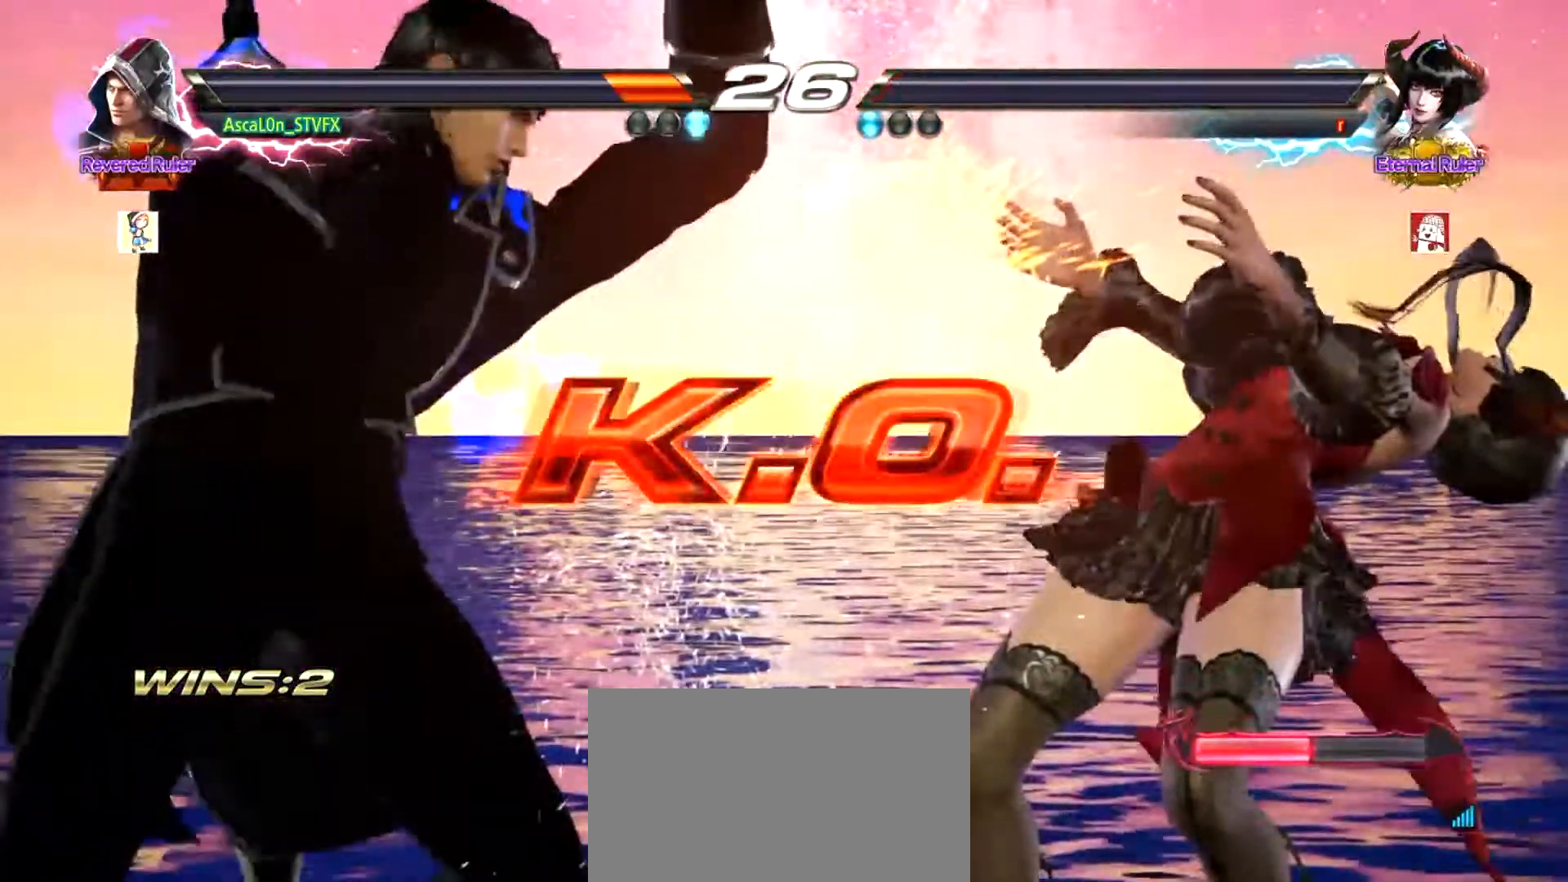
{"buttons": [], "left_stick": "center", "events": []}
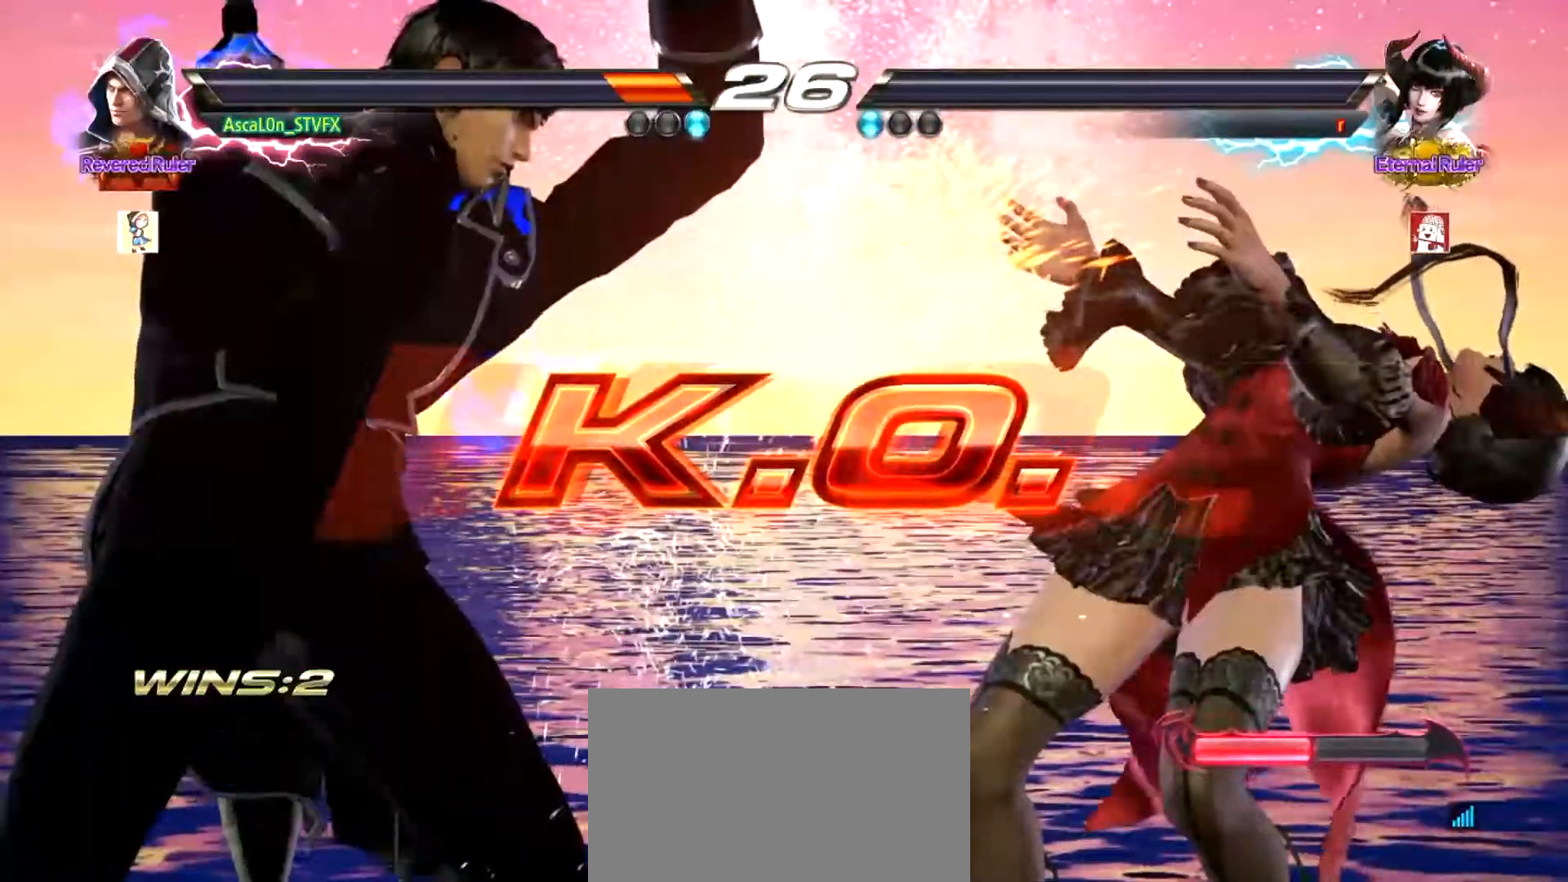
{"buttons": [], "left_stick": "center", "events": []}
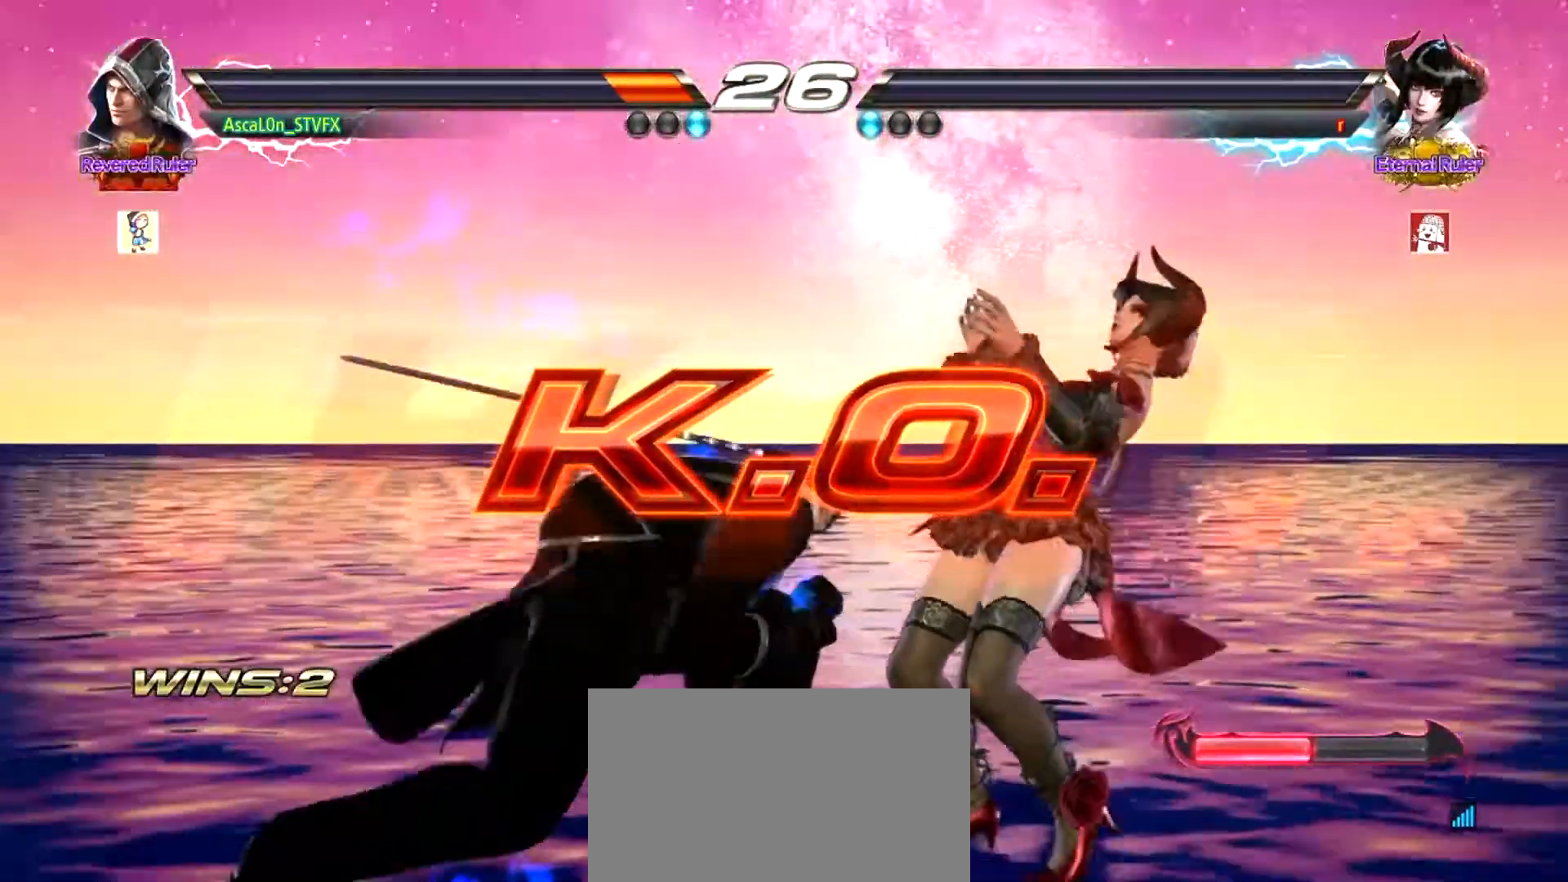
{"buttons": [], "left_stick": "center", "events": []}
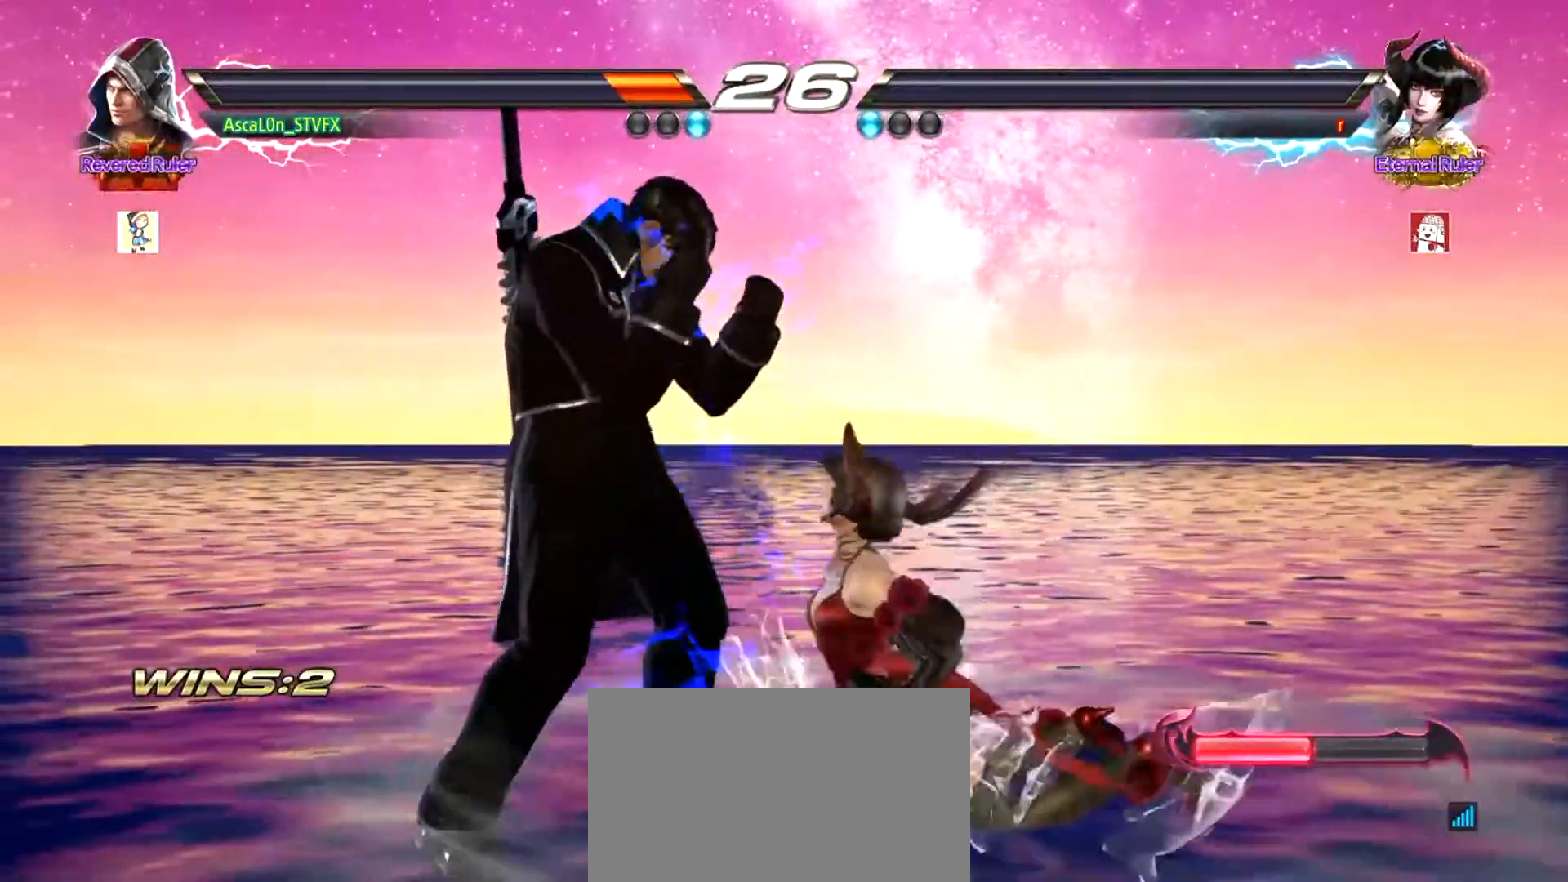
{"buttons": [], "left_stick": "center", "events": []}
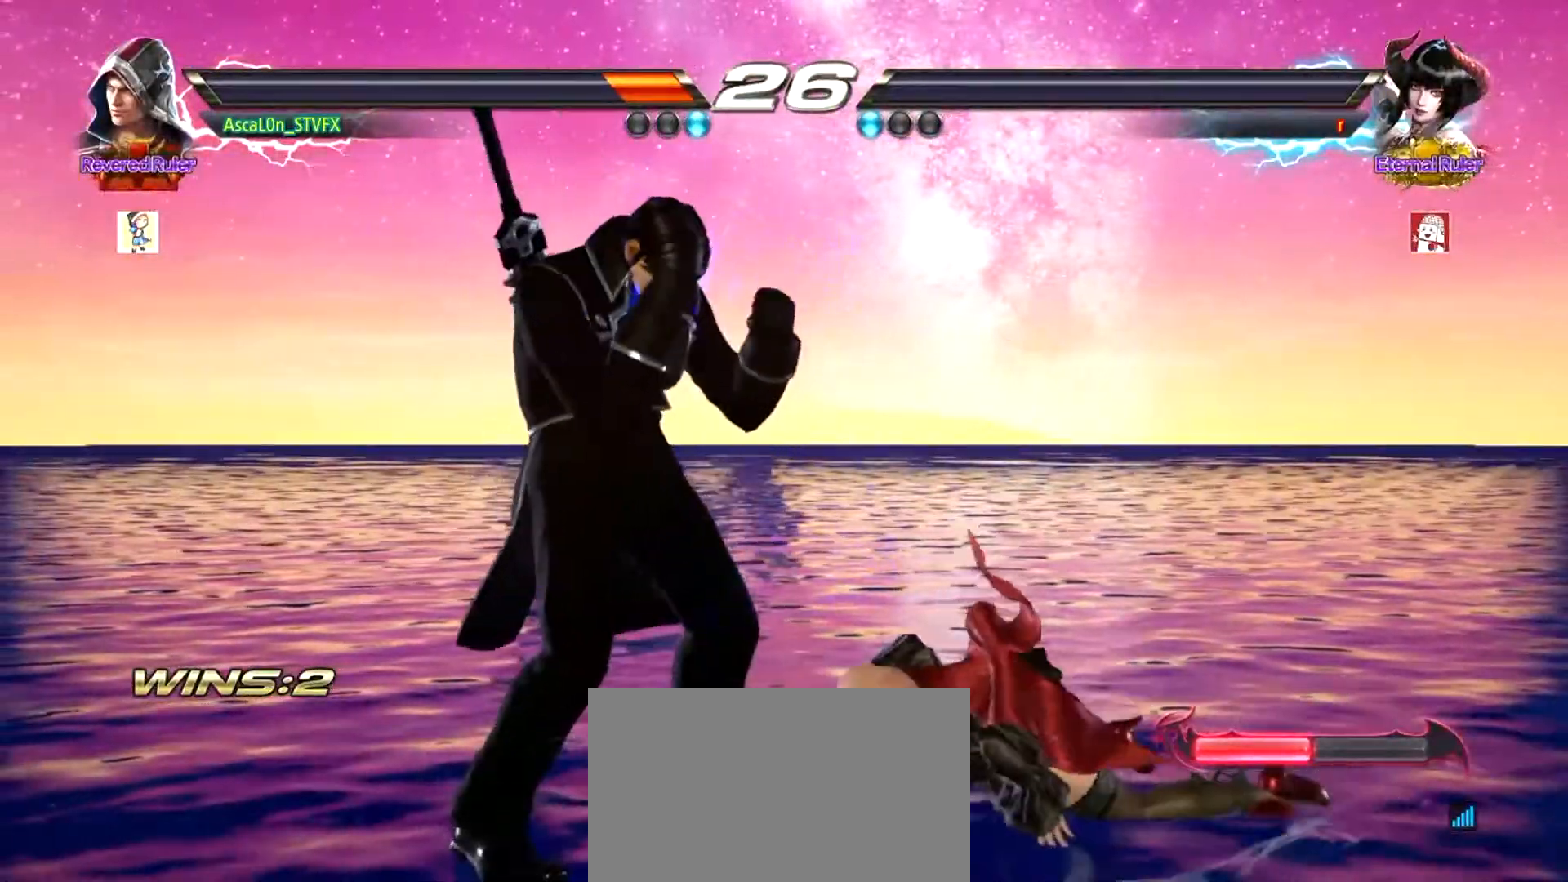
{"buttons": [], "left_stick": "center", "events": []}
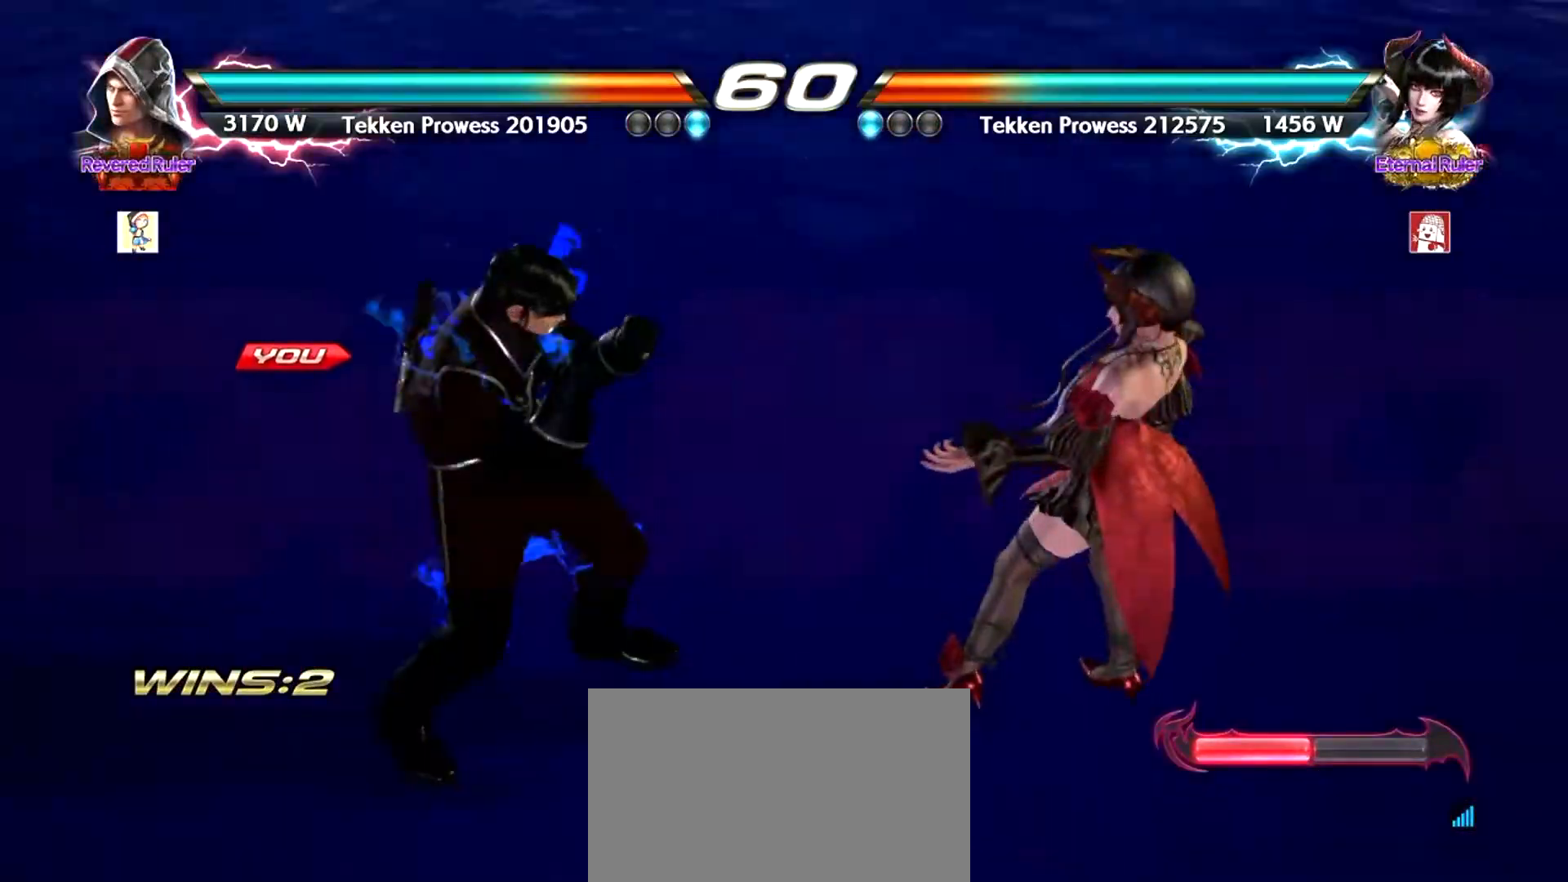
{"buttons": [], "left_stick": "down", "events": [[350, "left_stick", "right"], [467, "left_stick", "down"]]}
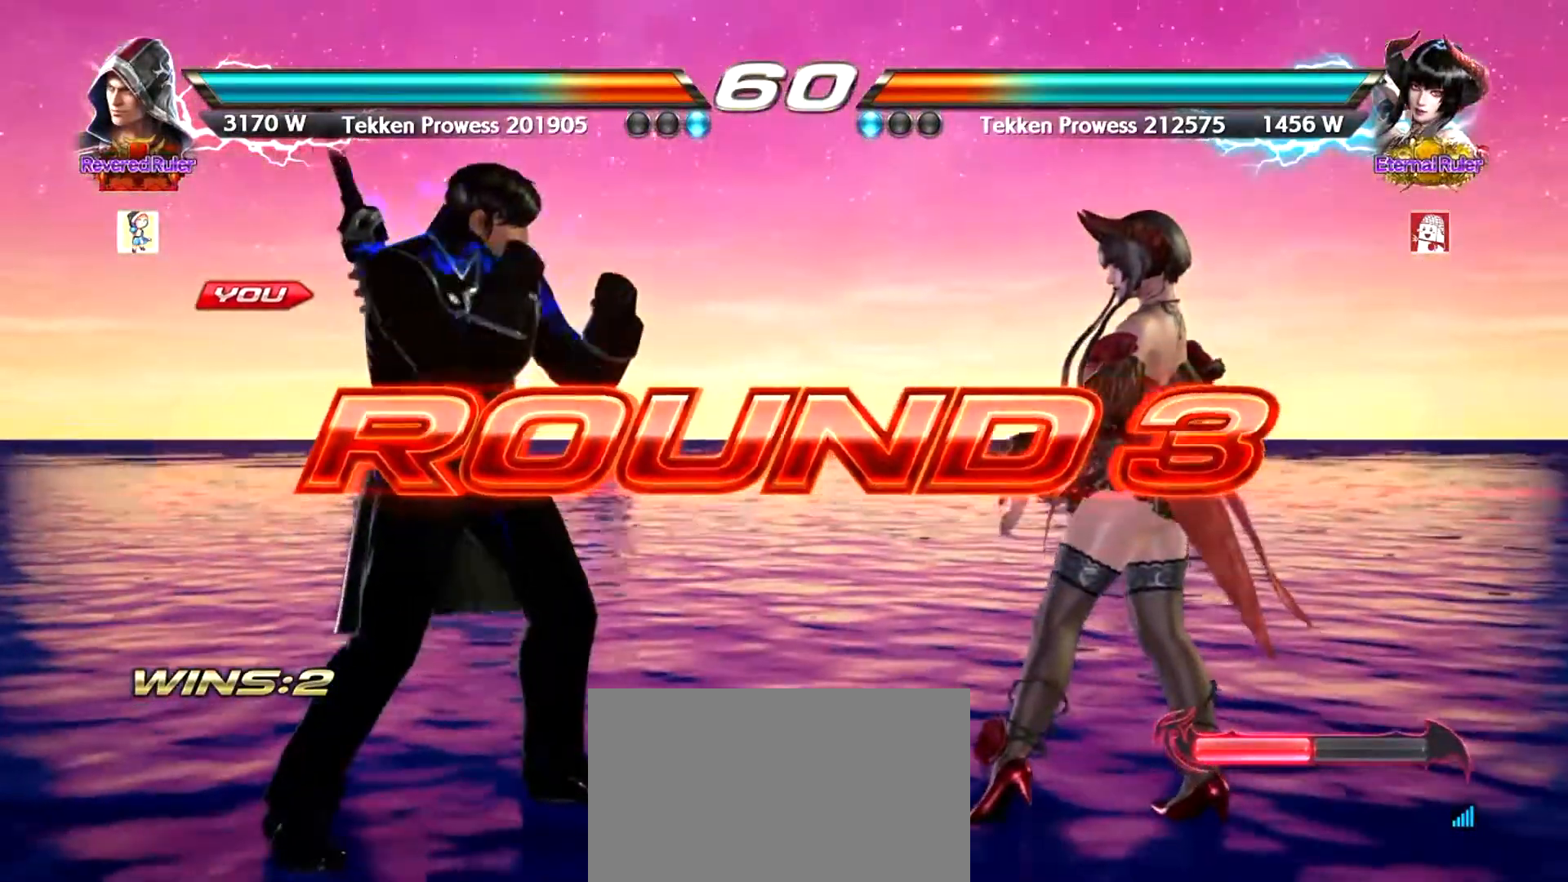
{"buttons": [], "left_stick": "center", "events": [[66, "left_stick", "center"], [116, "left_stick", "right"], [216, "left_stick", "left"], [283, "left_stick", "center"]]}
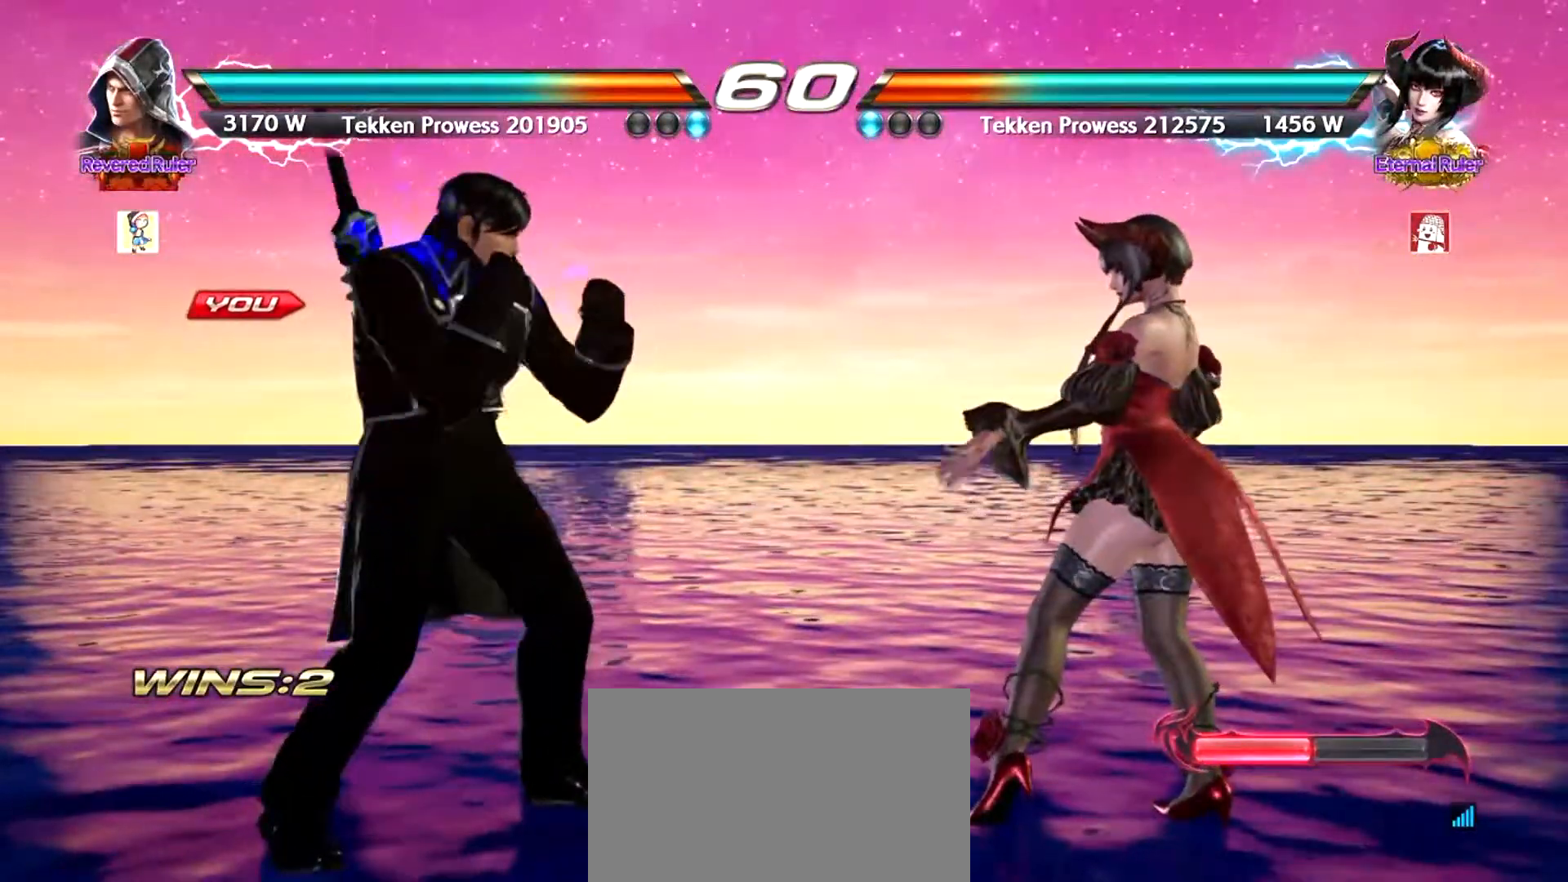
{"buttons": [], "left_stick": "left", "events": [[17, "left_stick", "left"], [84, "left_stick", "center"], [167, "left_stick", "left"], [234, "left_stick", "center"], [317, "left_stick", "left"], [384, "left_stick", "center"], [467, "left_stick", "left"]]}
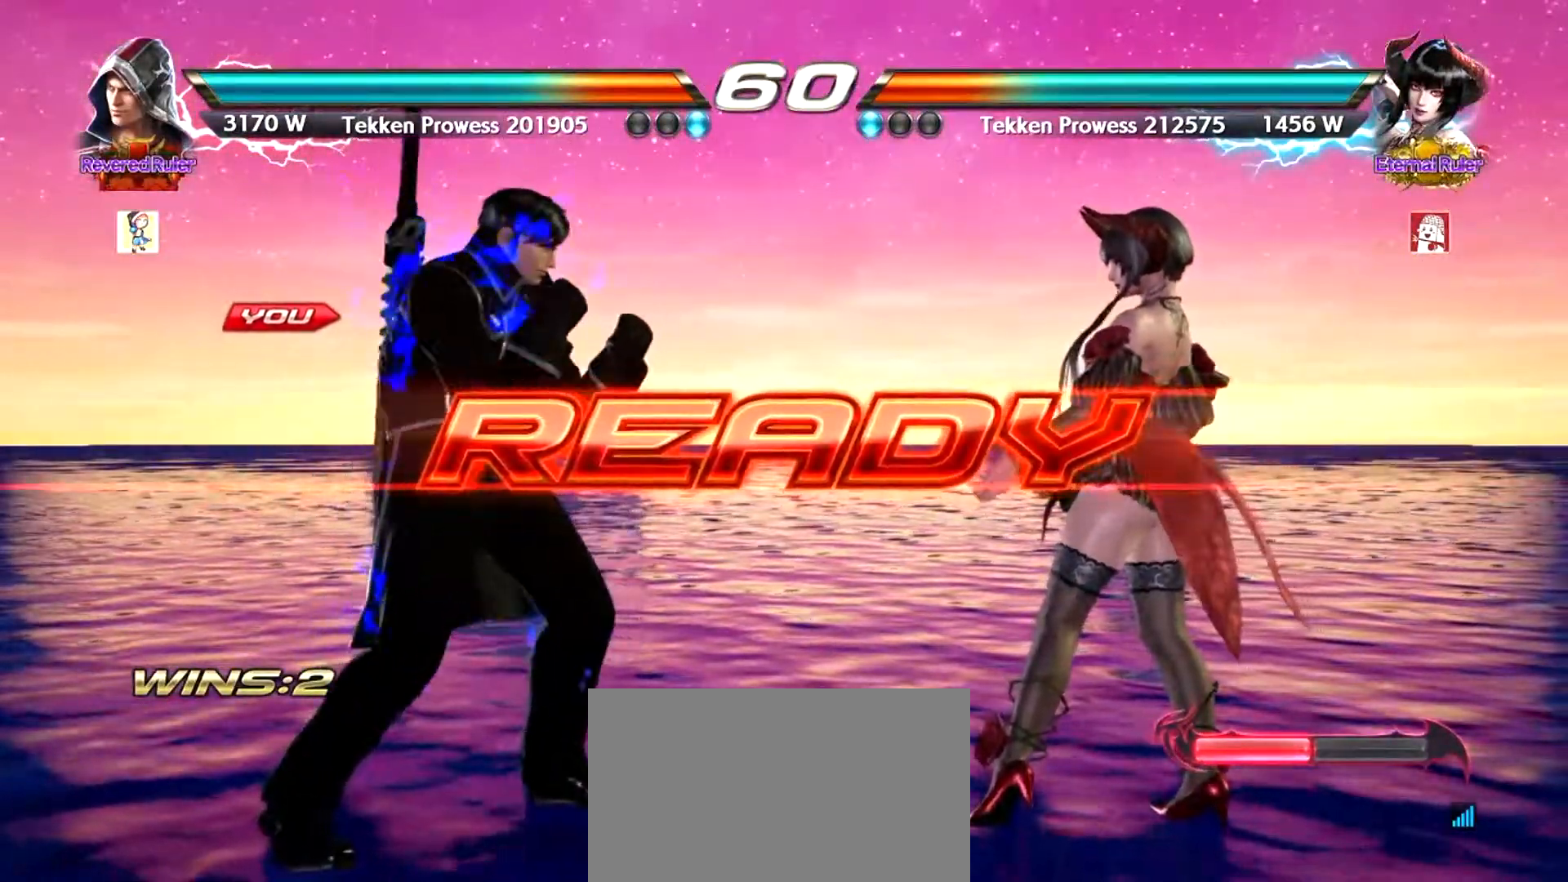
{"buttons": [], "left_stick": "center", "events": [[33, "left_stick", "center"]]}
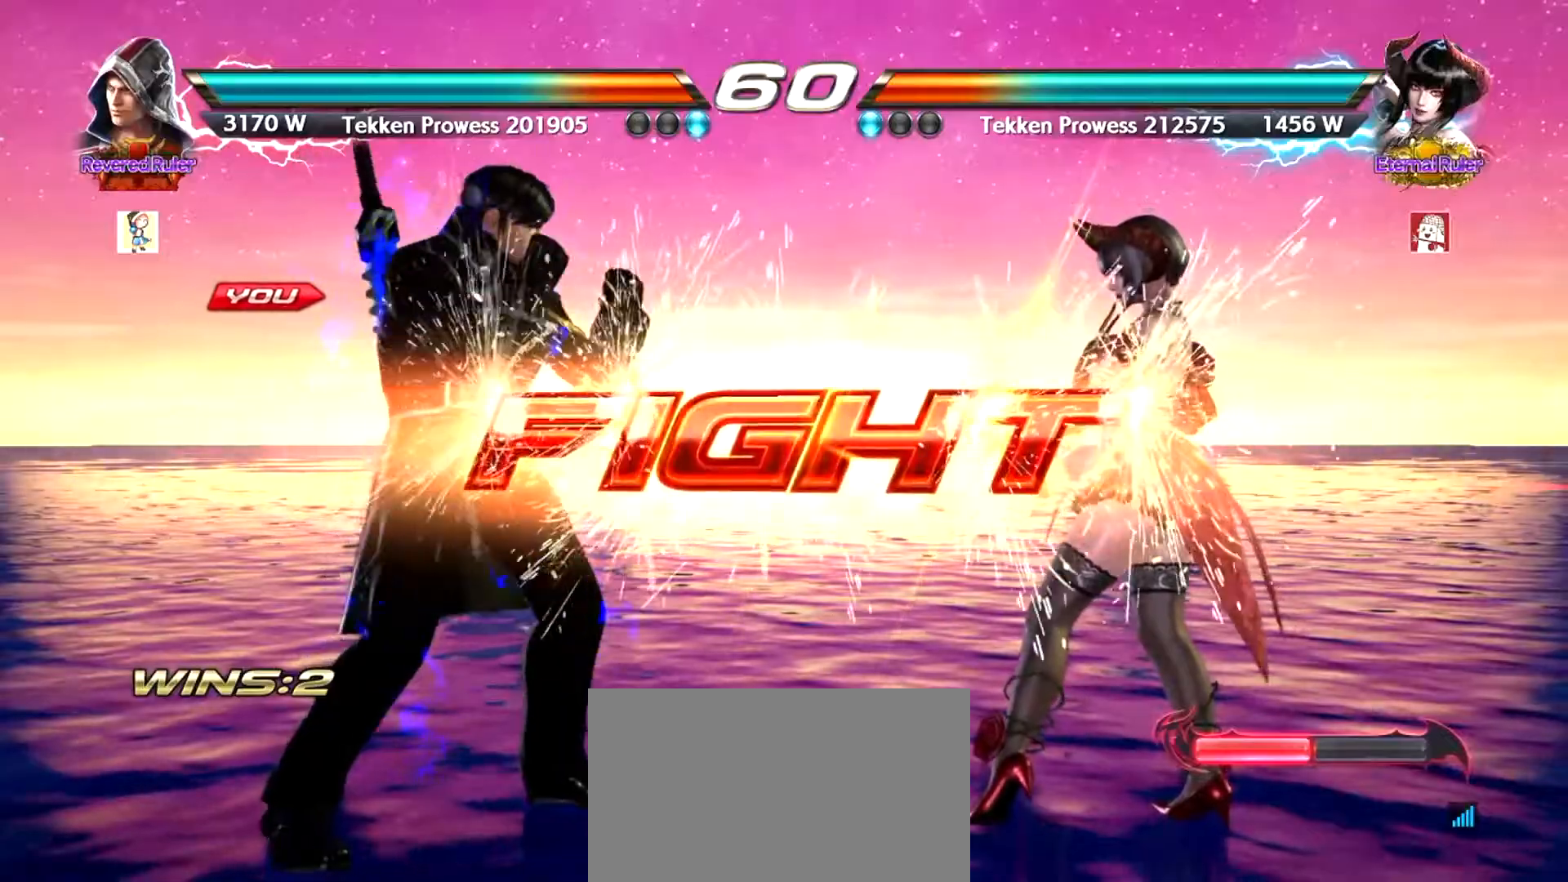
{"buttons": ["CROSS"], "left_stick": "down-right", "events": [[200, "left_stick", "down-right"], [284, "TRIANGLE", "down"], [317, "TRIANGLE", "up"], [417, "CROSS", "down"]]}
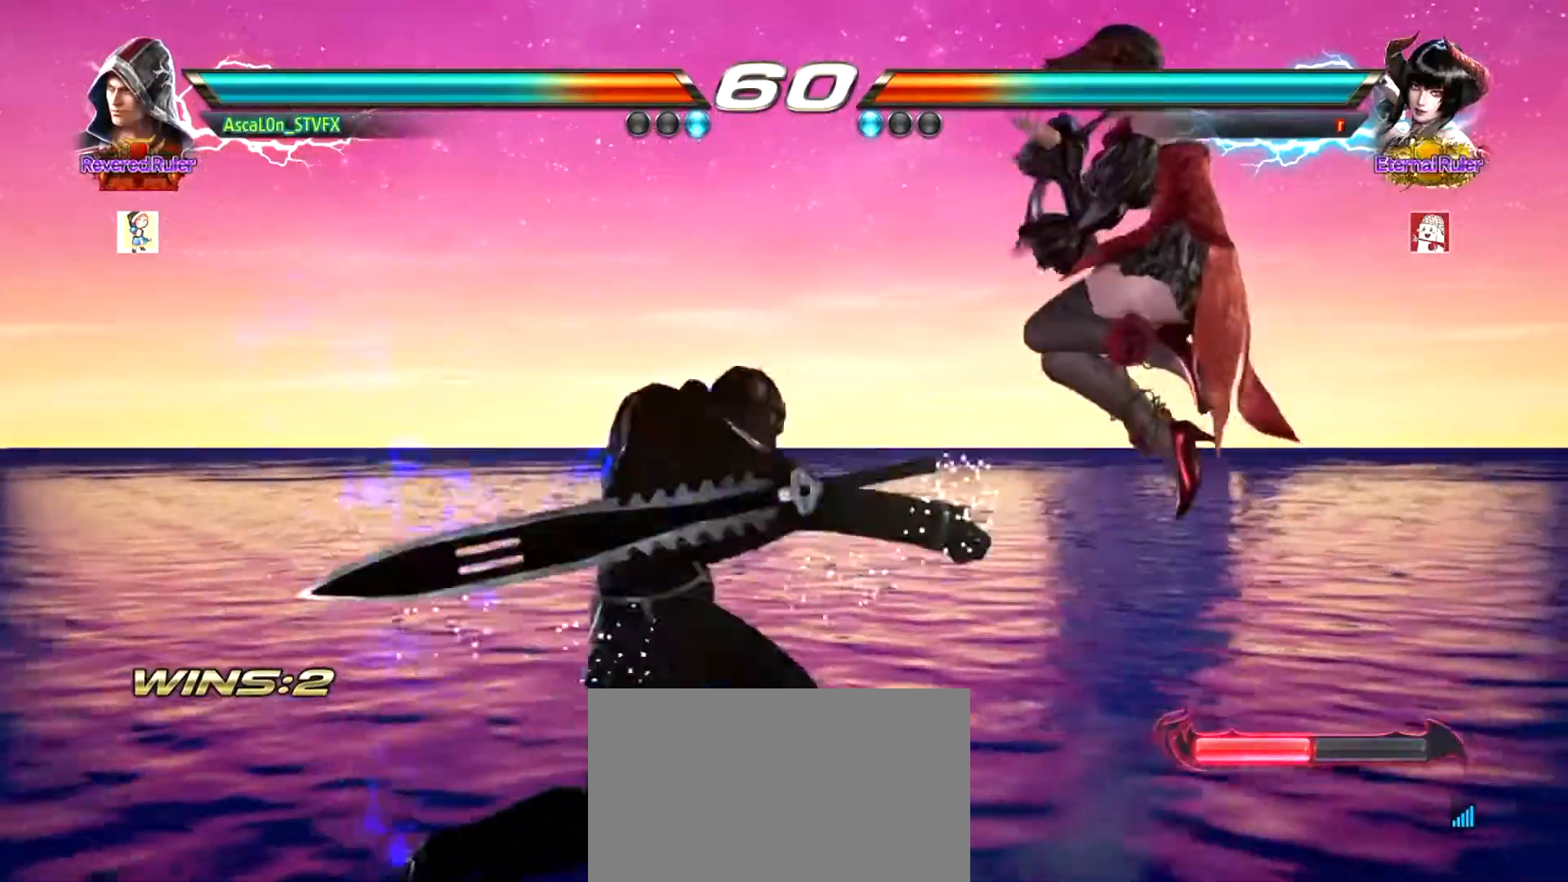
{"buttons": [], "left_stick": "left", "events": [[300, "CROSS", "up"], [300, "left_stick", "down-left"], [450, "left_stick", "left"]]}
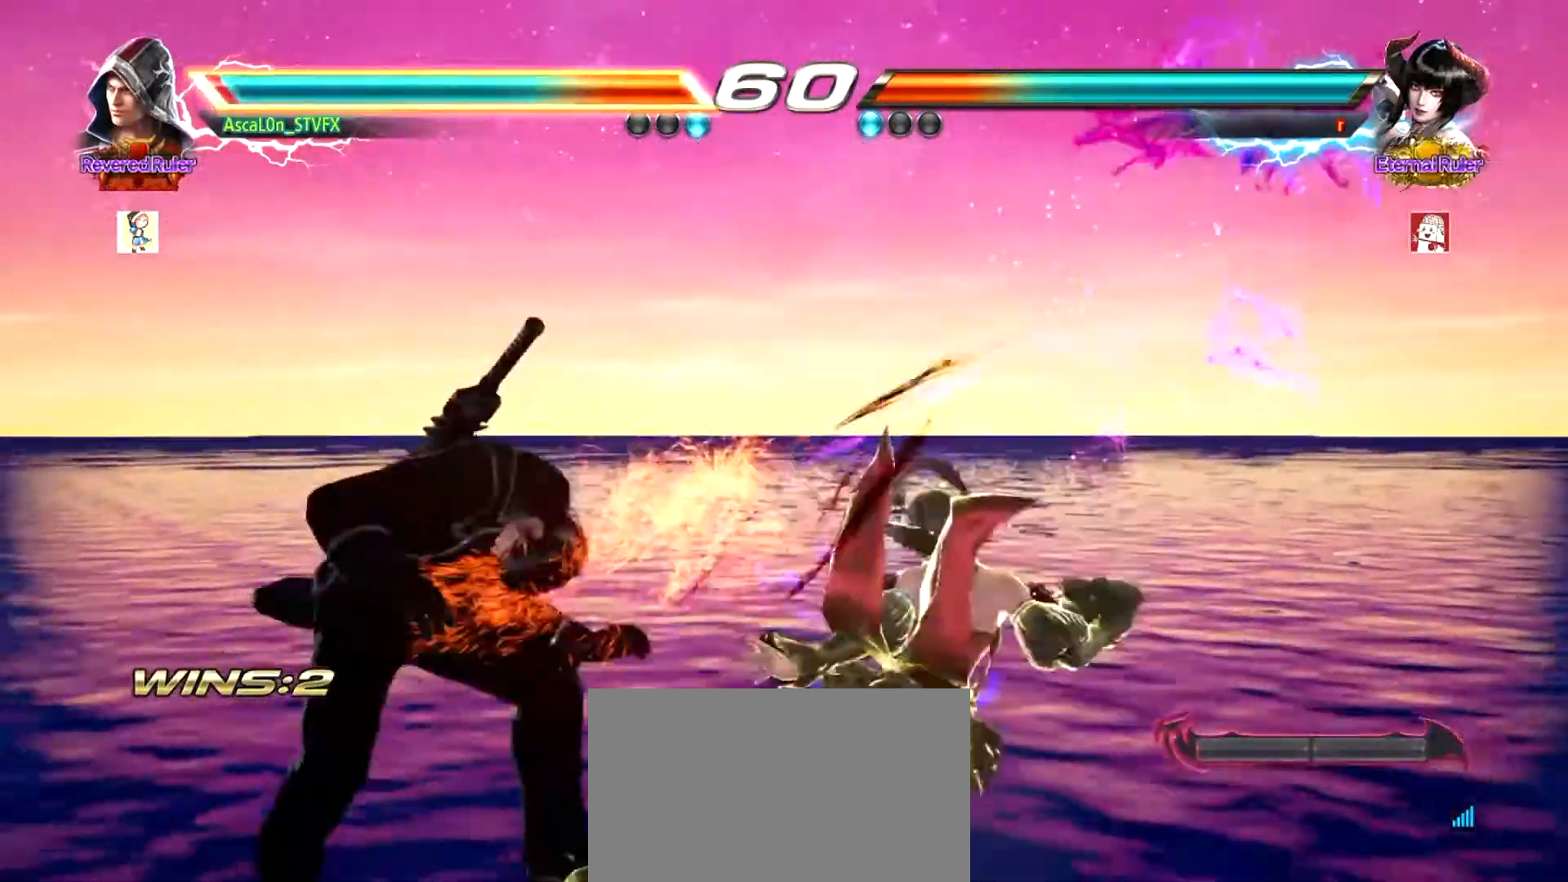
{"buttons": [], "left_stick": "center", "events": [[501, "left_stick", "center"]]}
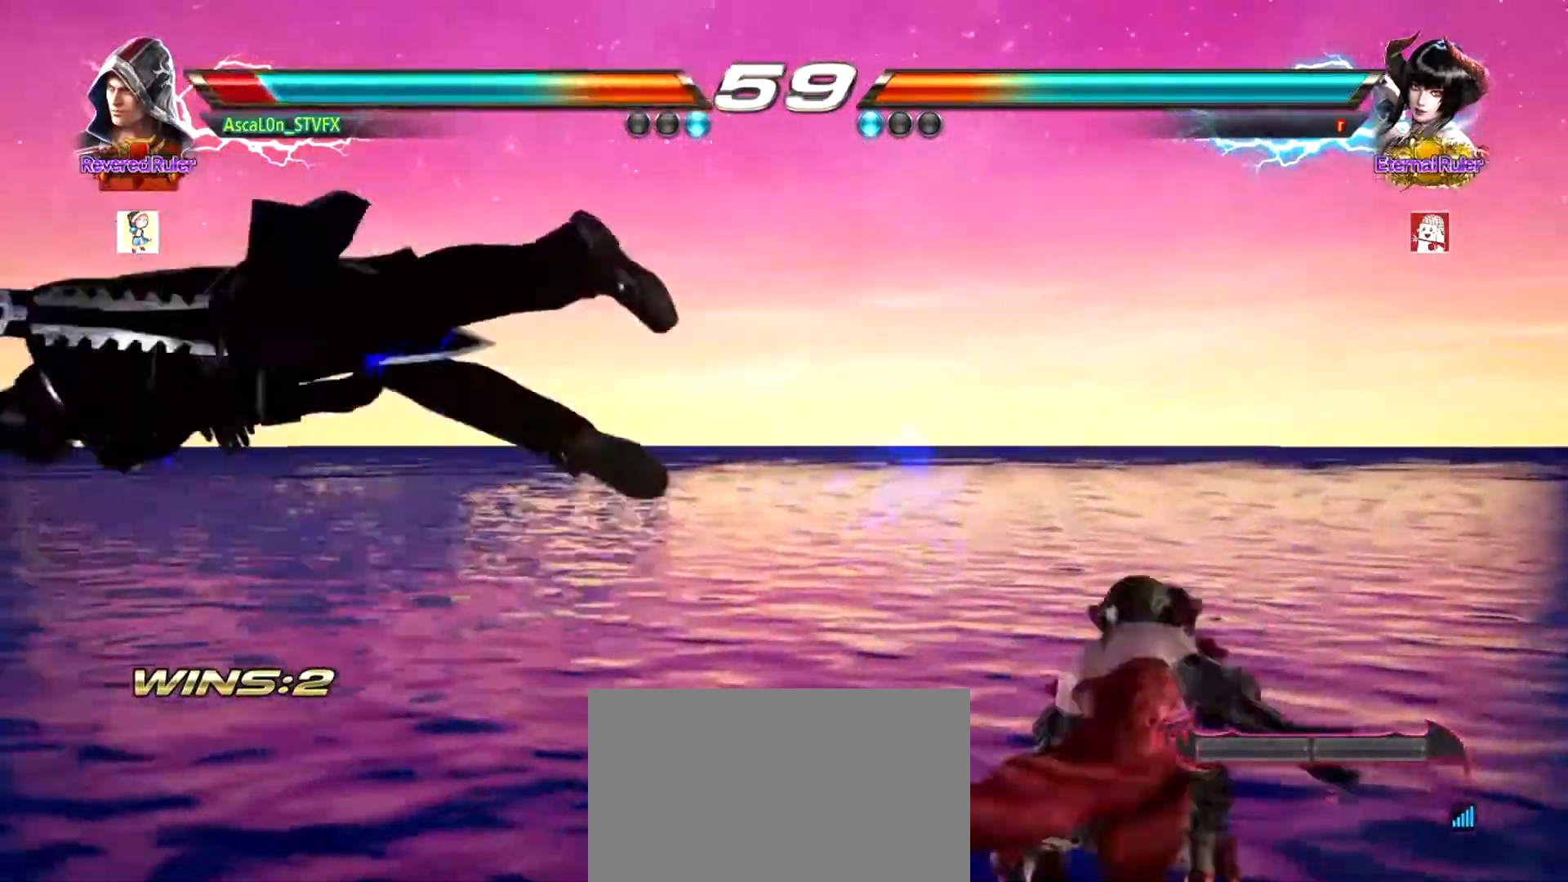
{"buttons": [], "left_stick": "center", "events": []}
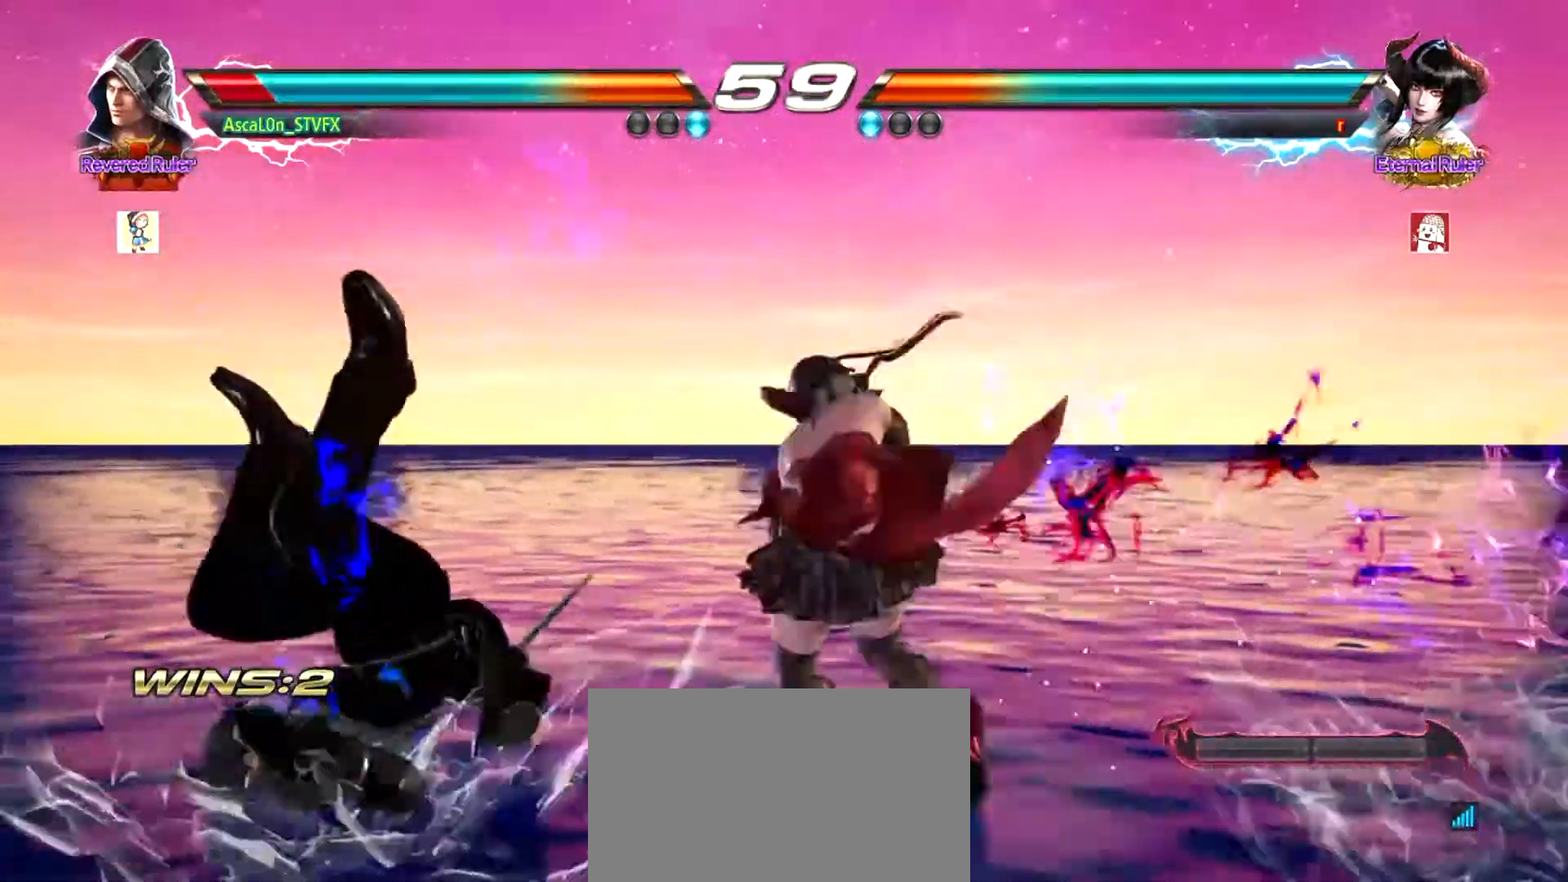
{"buttons": ["SQUARE"], "left_stick": "center", "events": [[501, "SQUARE", "down"]]}
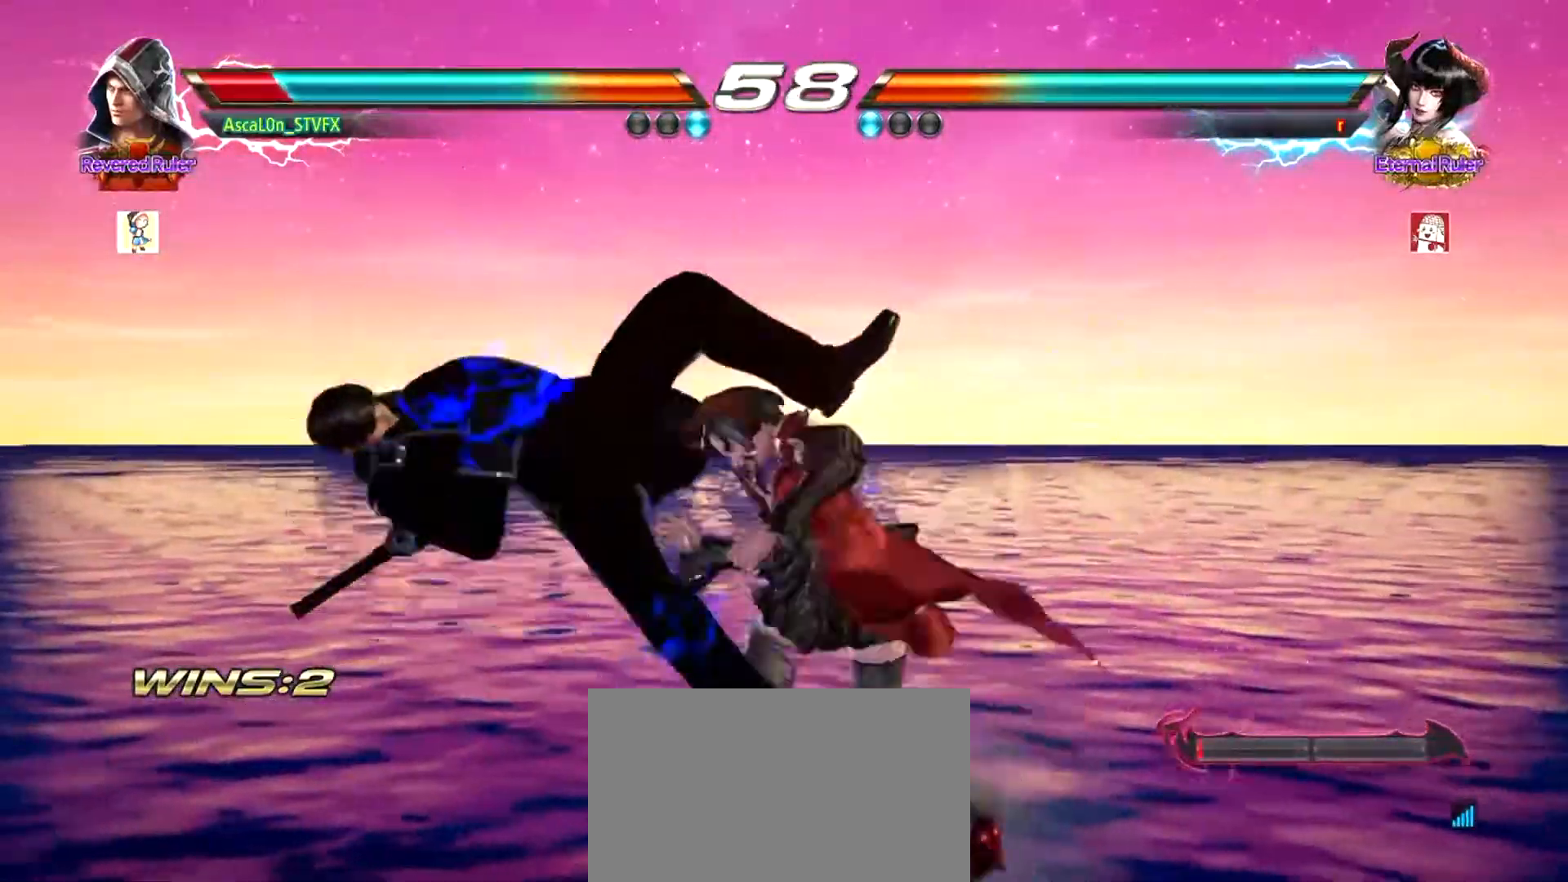
{"buttons": [], "left_stick": "center", "events": [[100, "SQUARE", "up"], [150, "SQUARE", "down"], [183, "SQUARE", "up"], [300, "SQUARE", "down"], [333, "SQUARE", "up"], [433, "SQUARE", "down"], [483, "SQUARE", "up"]]}
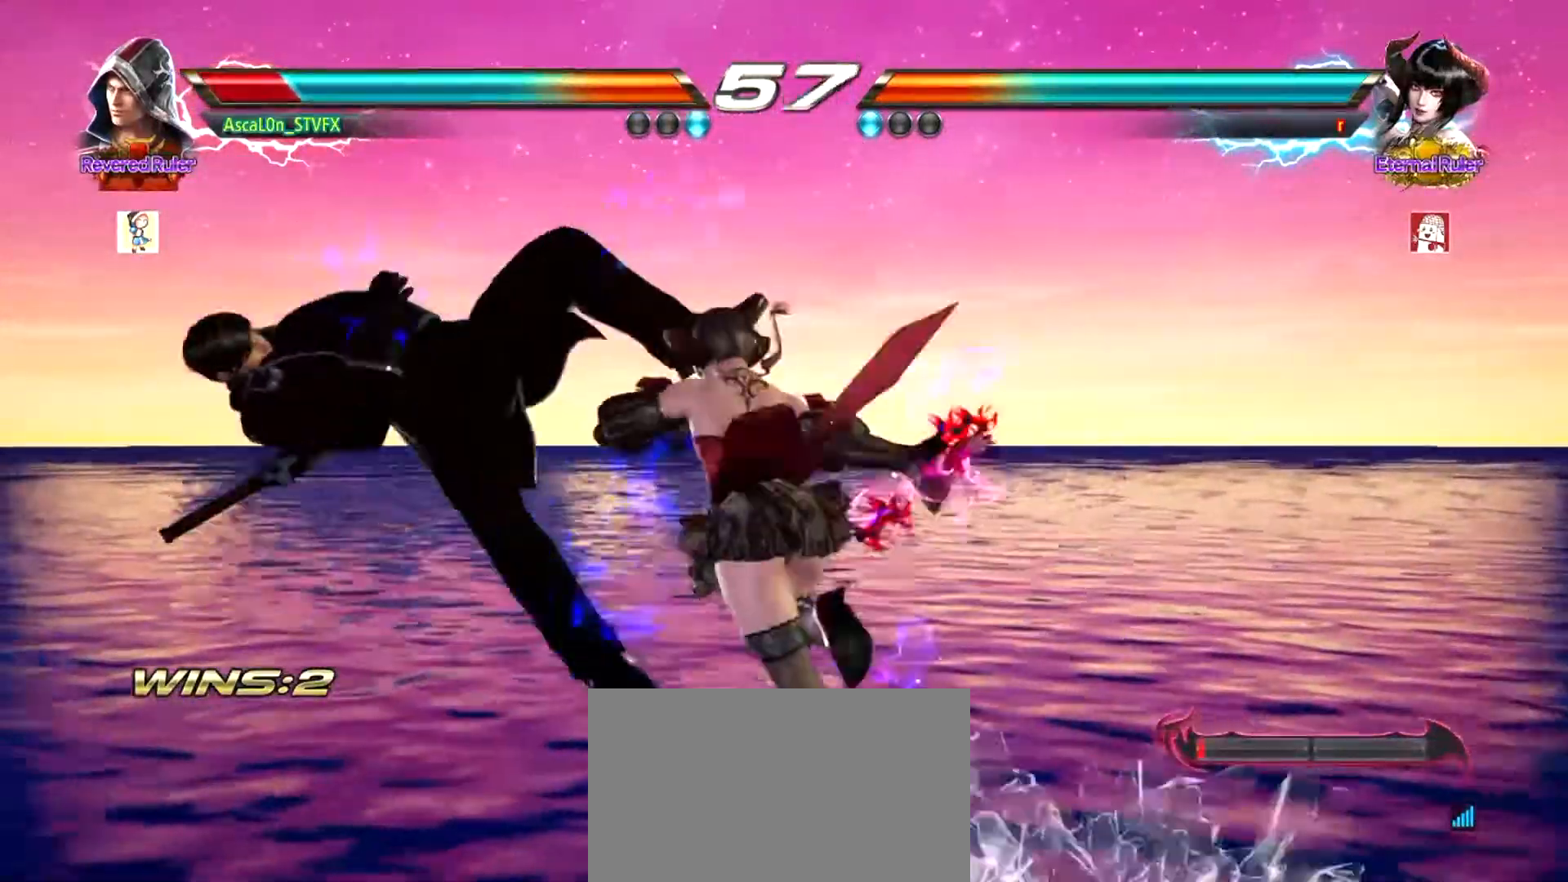
{"buttons": [], "left_stick": "center", "events": [[84, "SQUARE", "down"], [134, "SQUARE", "up"], [200, "SQUARE", "down"], [234, "SQUARE", "up"], [317, "SQUARE", "down"], [384, "SQUARE", "up"], [467, "SQUARE", "down"], [501, "SQUARE", "up"]]}
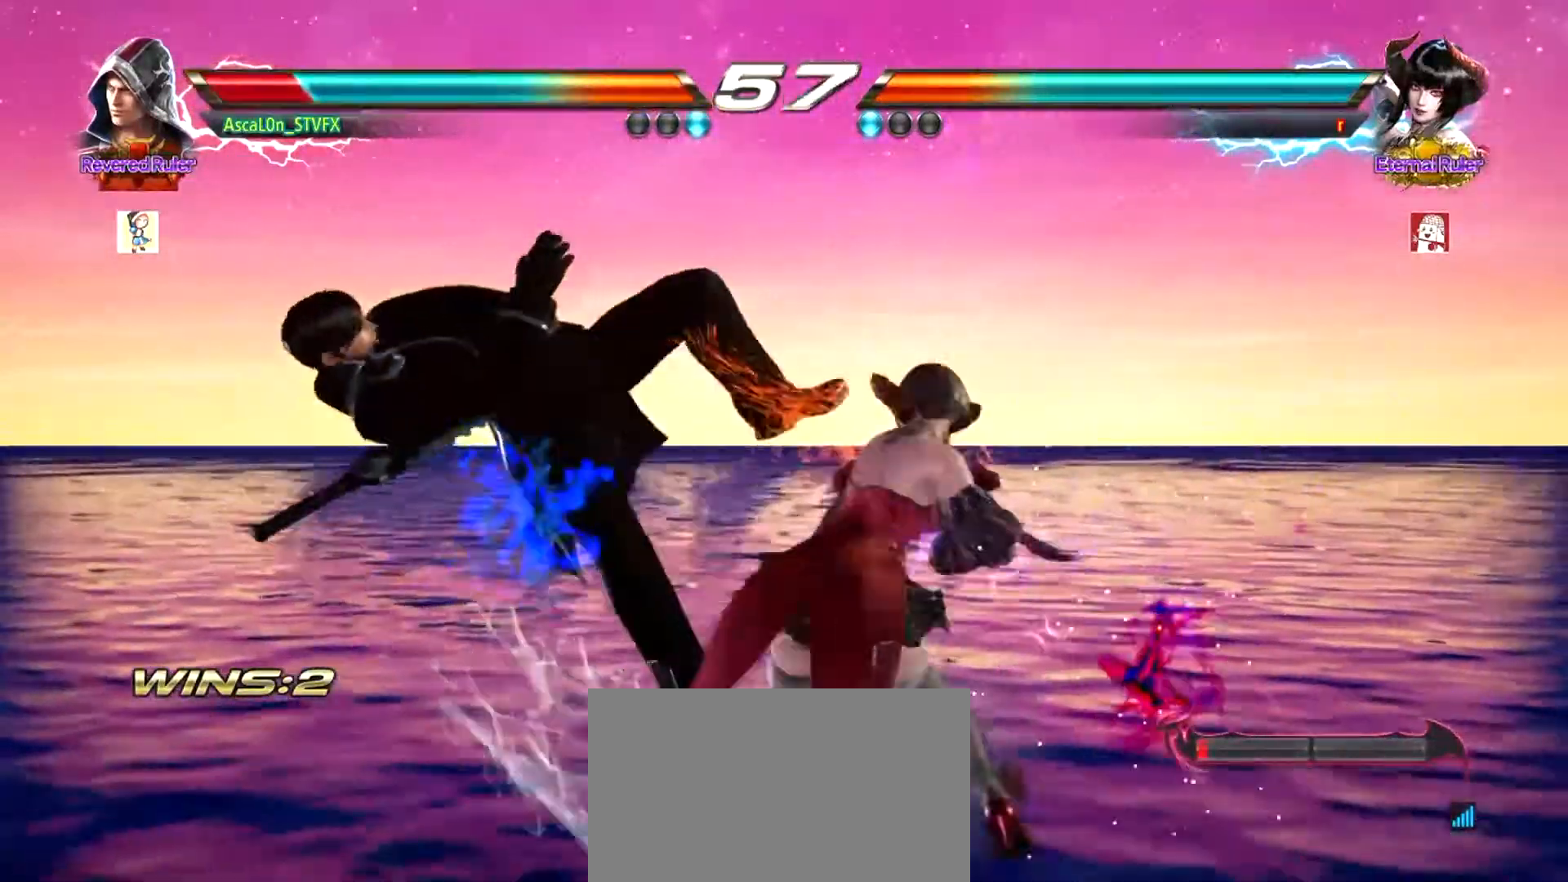
{"buttons": ["SQUARE"], "left_stick": "center", "events": [[216, "SQUARE", "down"], [283, "SQUARE", "up"], [367, "SQUARE", "down"], [400, "SQUARE", "up"], [483, "SQUARE", "down"]]}
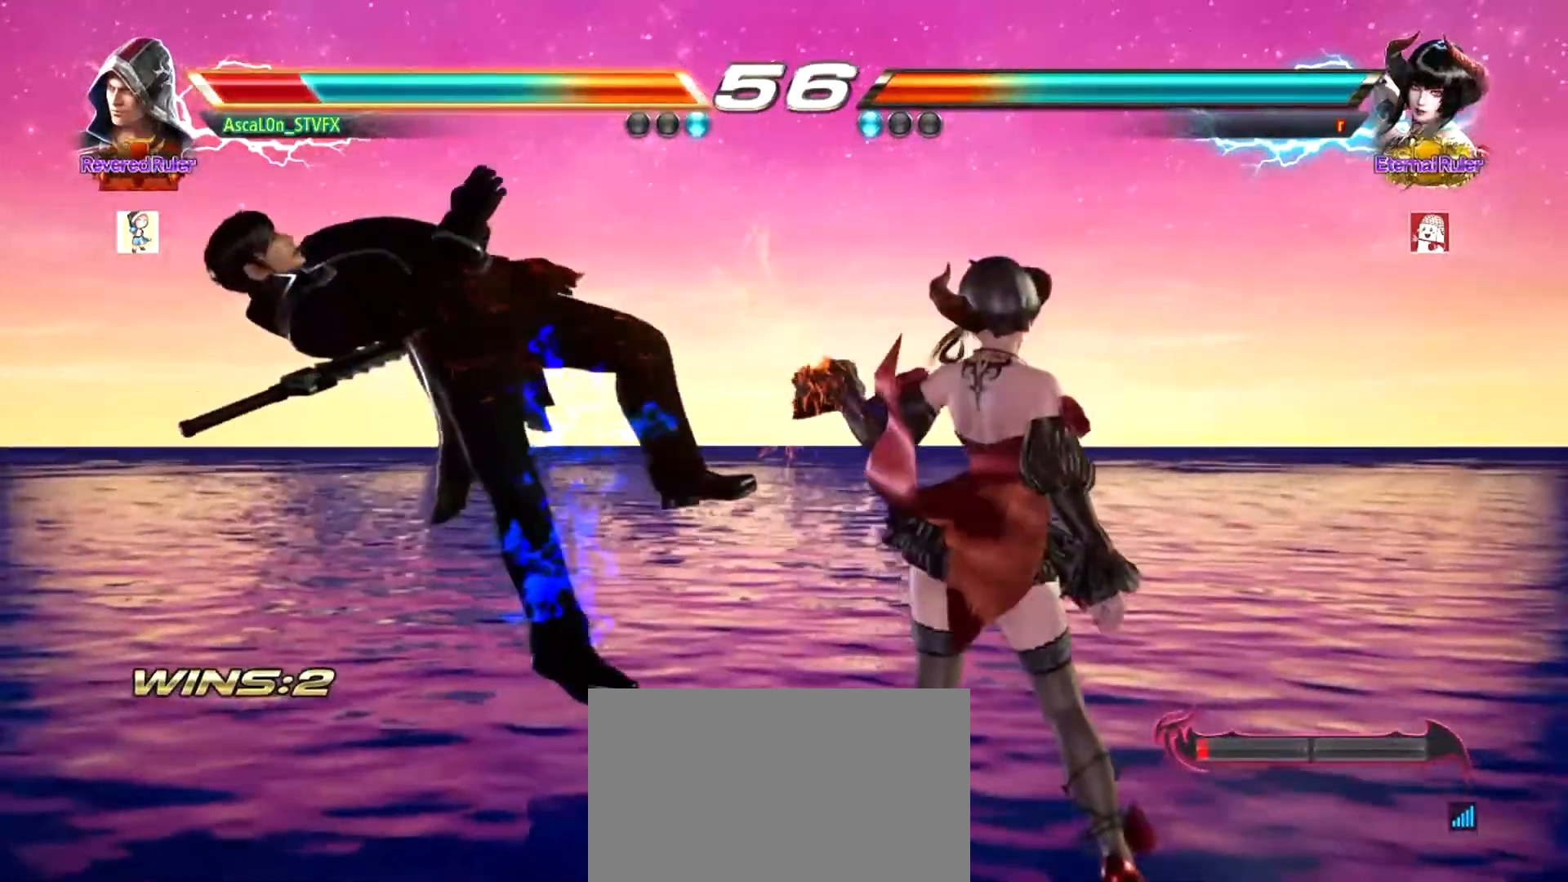
{"buttons": [], "left_stick": "left", "events": [[50, "SQUARE", "up"], [117, "SQUARE", "down"], [167, "SQUARE", "up"], [234, "SQUARE", "down"], [284, "SQUARE", "up"], [350, "left_stick", "left"]]}
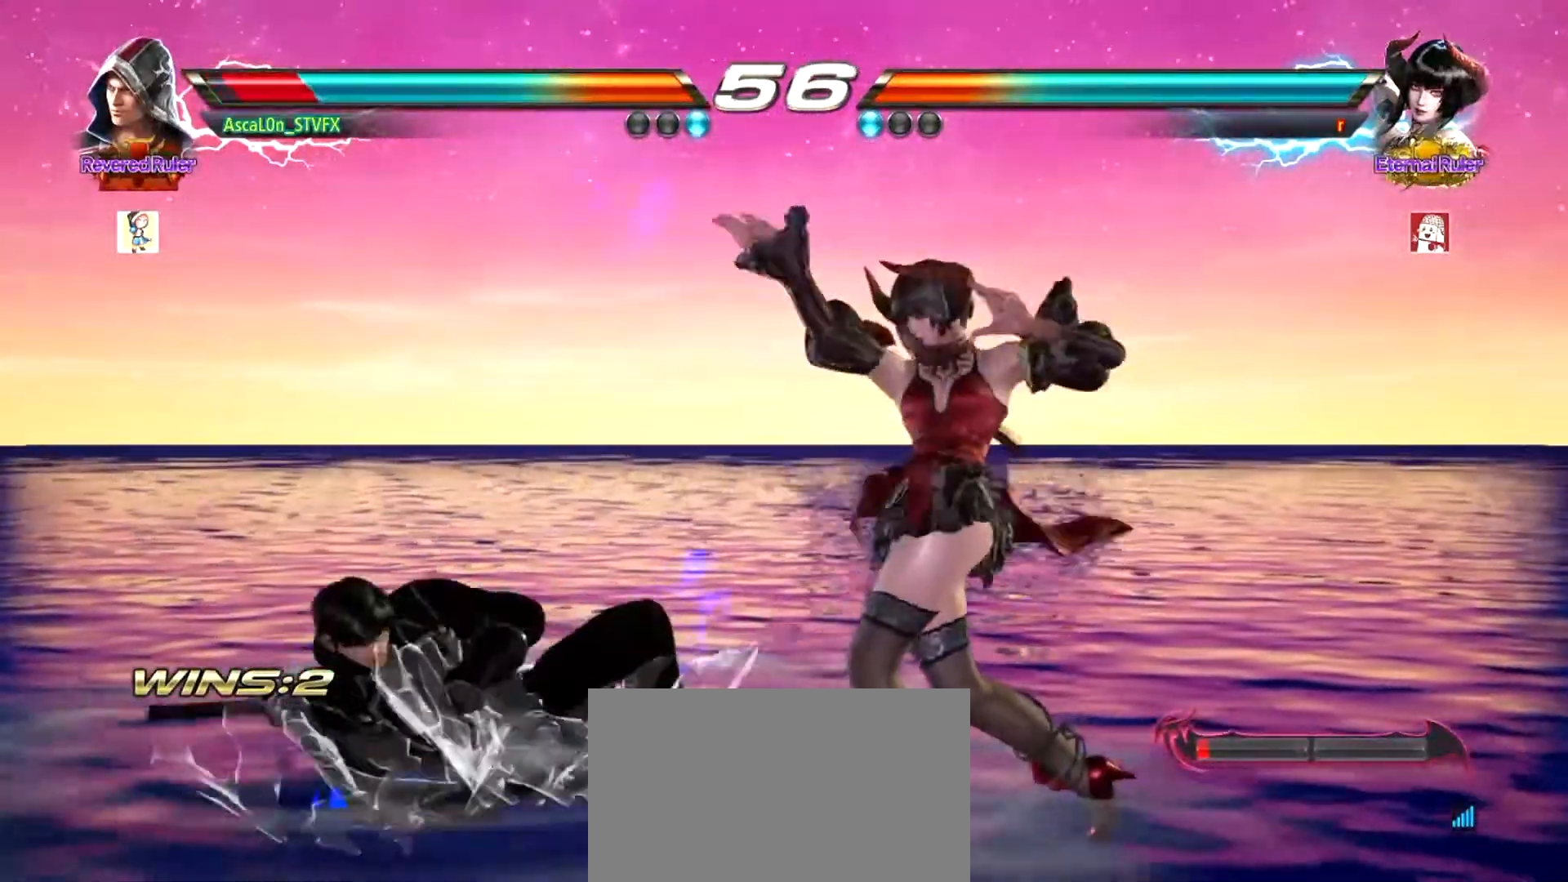
{"buttons": [], "left_stick": "center", "events": [[250, "left_stick", "center"], [300, "SQUARE", "down"], [367, "SQUARE", "up"]]}